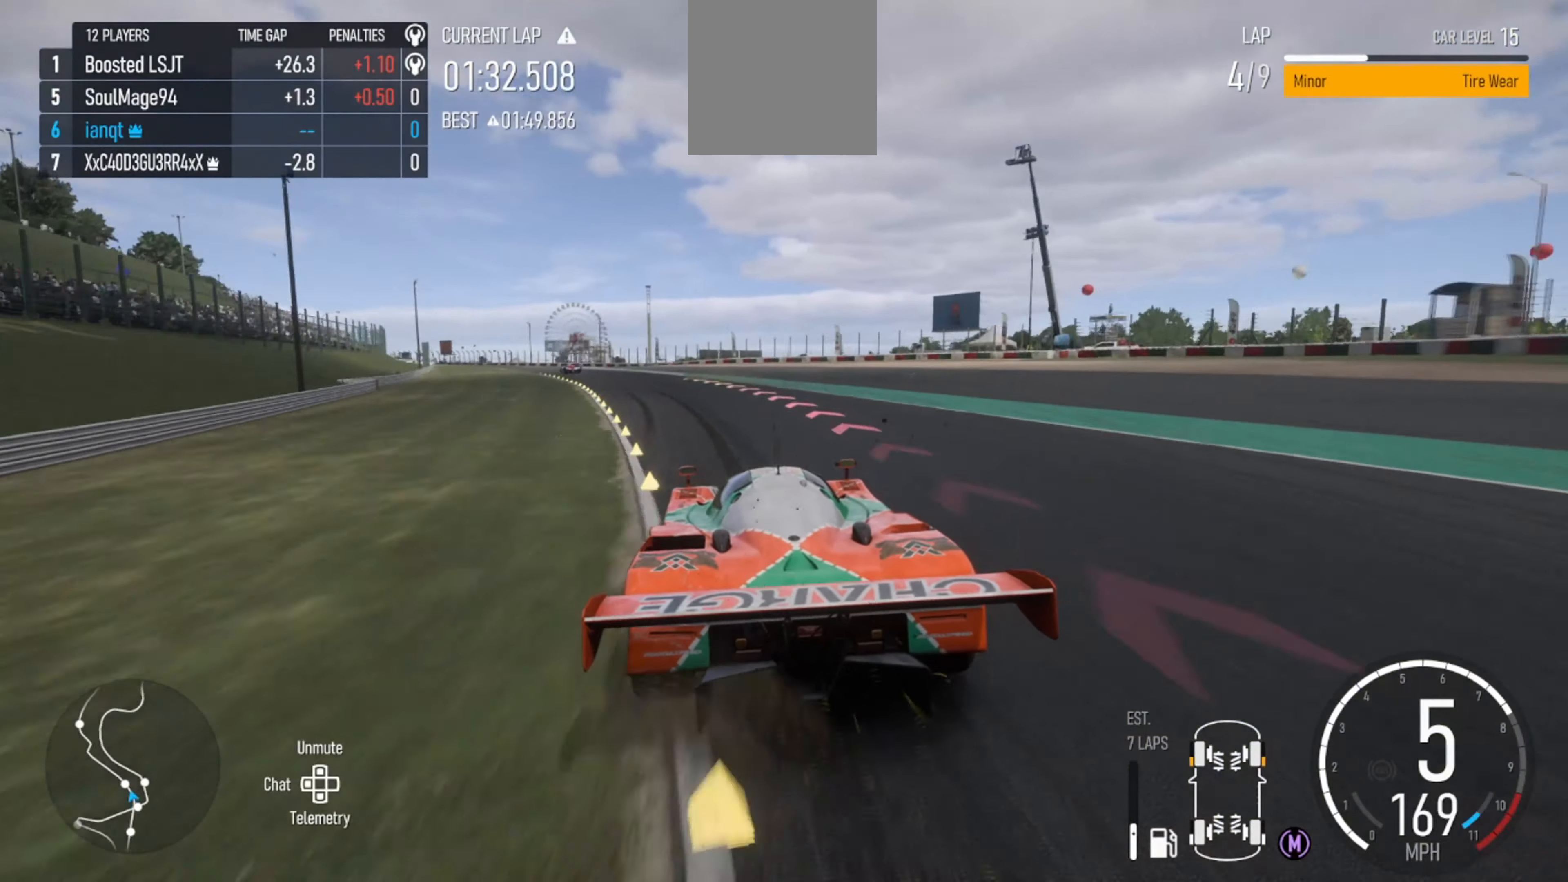
Gameplay with a controller (Xbox layout); each line is a JSON object with the inputs held at the frame after it. "events" lists button and stick changes between this image and that frame as [ms after this image, input, new state], when the widget could be followed in between.
{"buttons": ["R2"], "left_stick": "left", "right_stick": "center", "events": [[300, "R2", "up"], [367, "R2", "down"]]}
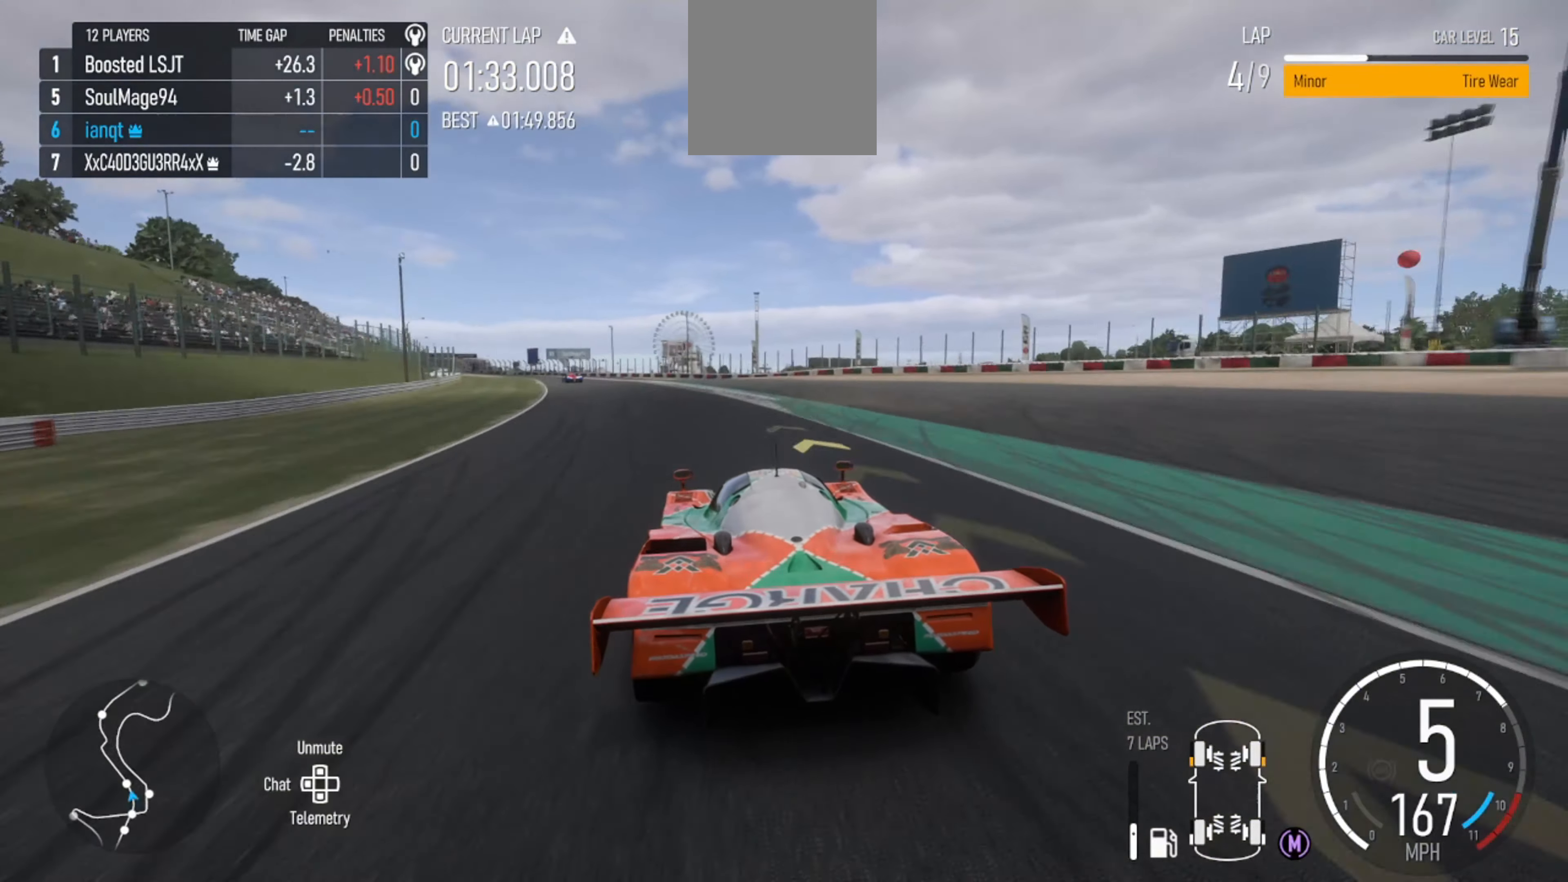
{"buttons": ["R2"], "left_stick": "left", "right_stick": "center", "events": []}
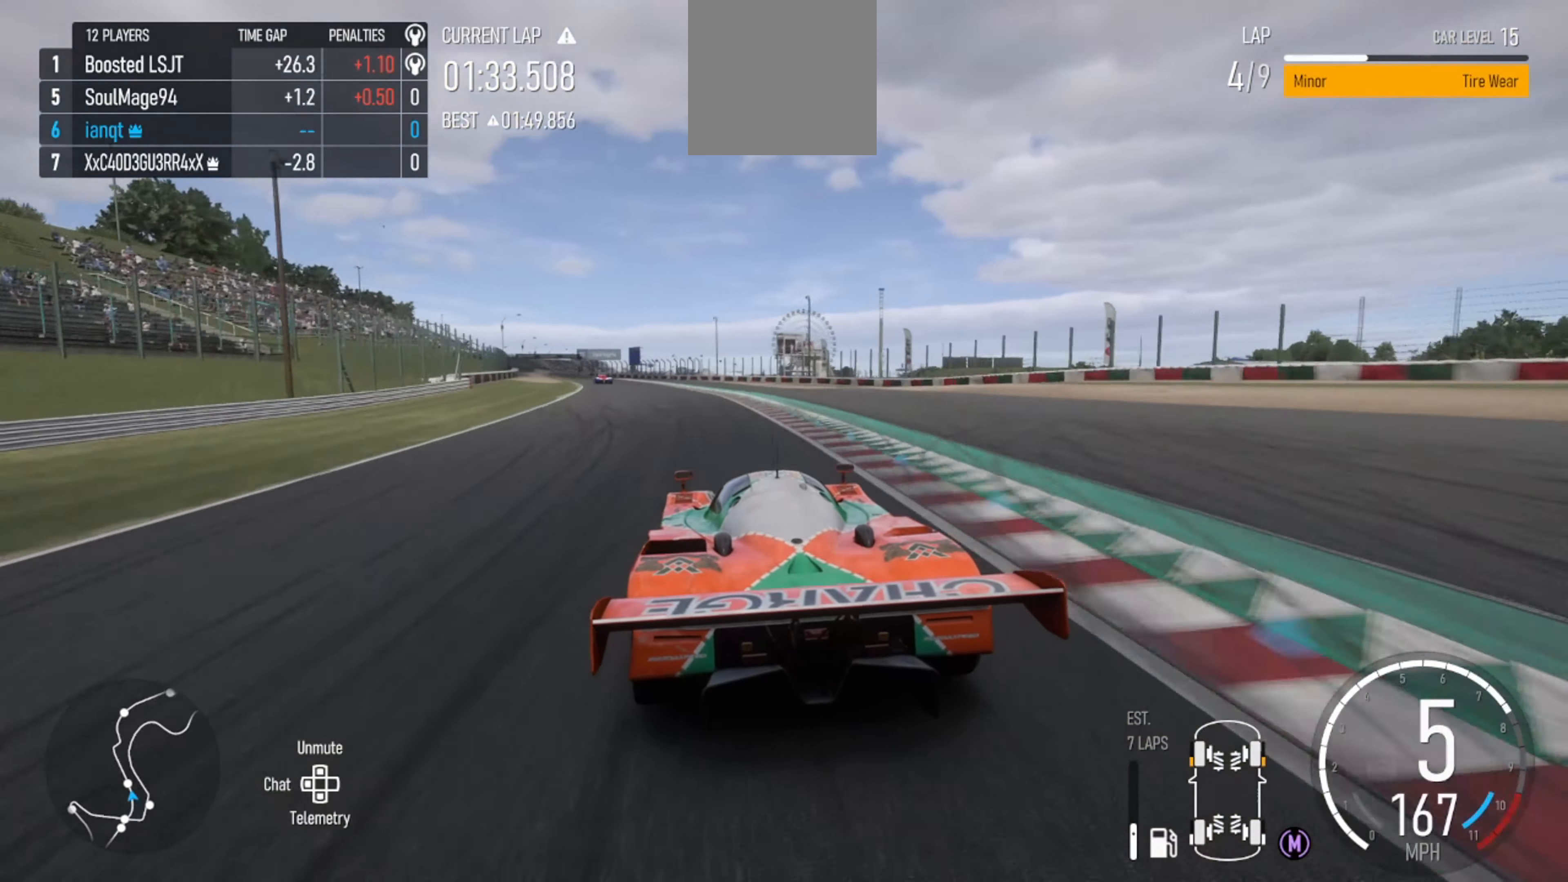
{"buttons": ["R2"], "left_stick": "left", "right_stick": "center", "events": [[100, "right_stick", "down"], [234, "right_stick", "center"]]}
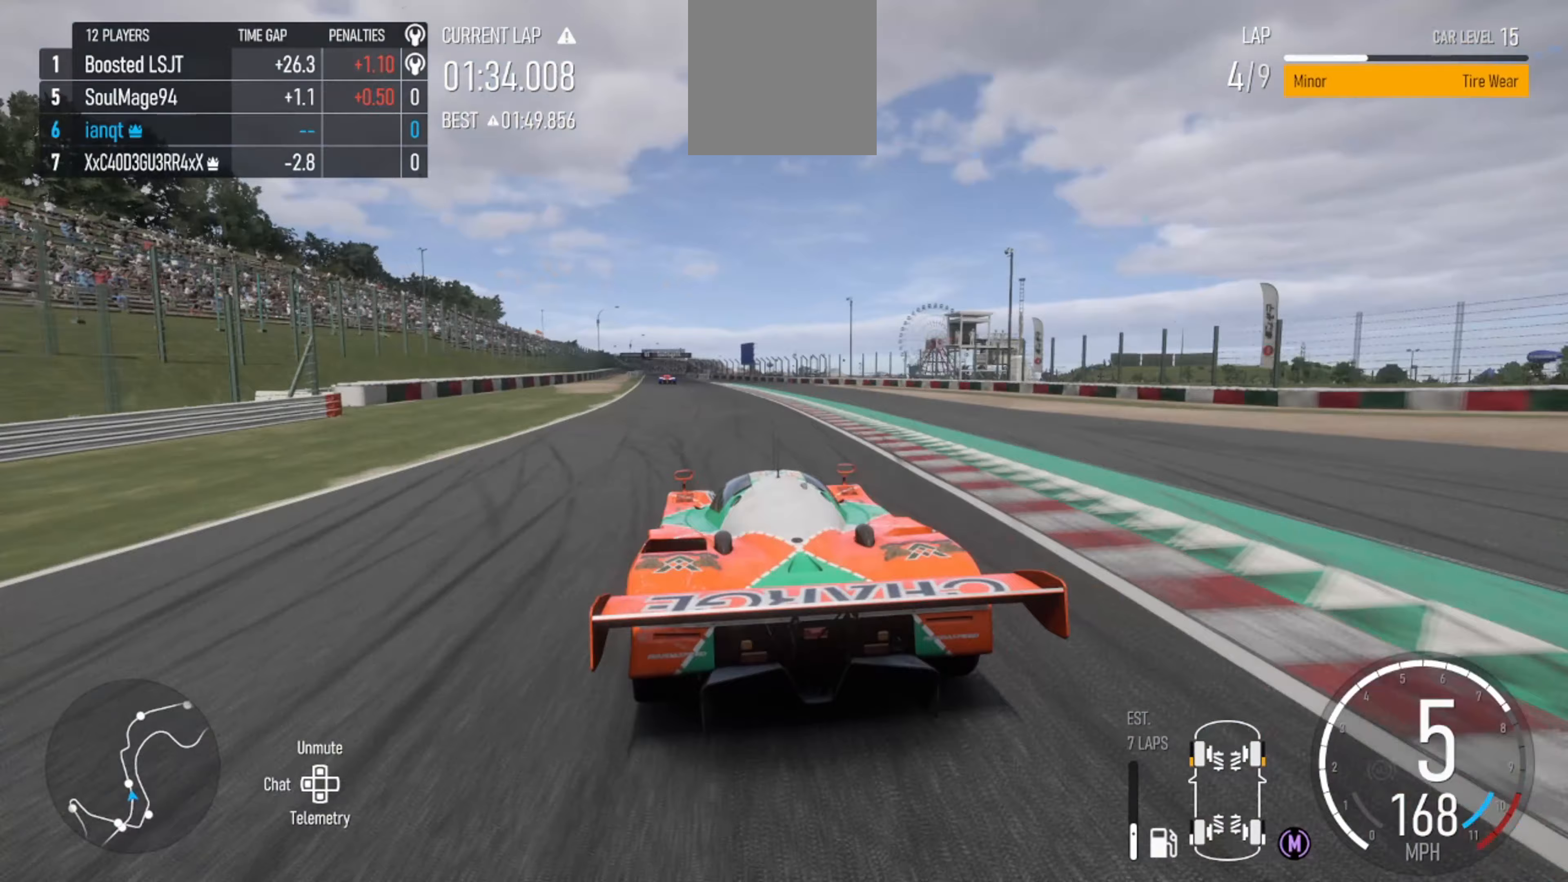
{"buttons": ["R2"], "left_stick": "center", "right_stick": "center", "events": [[133, "left_stick", "center"]]}
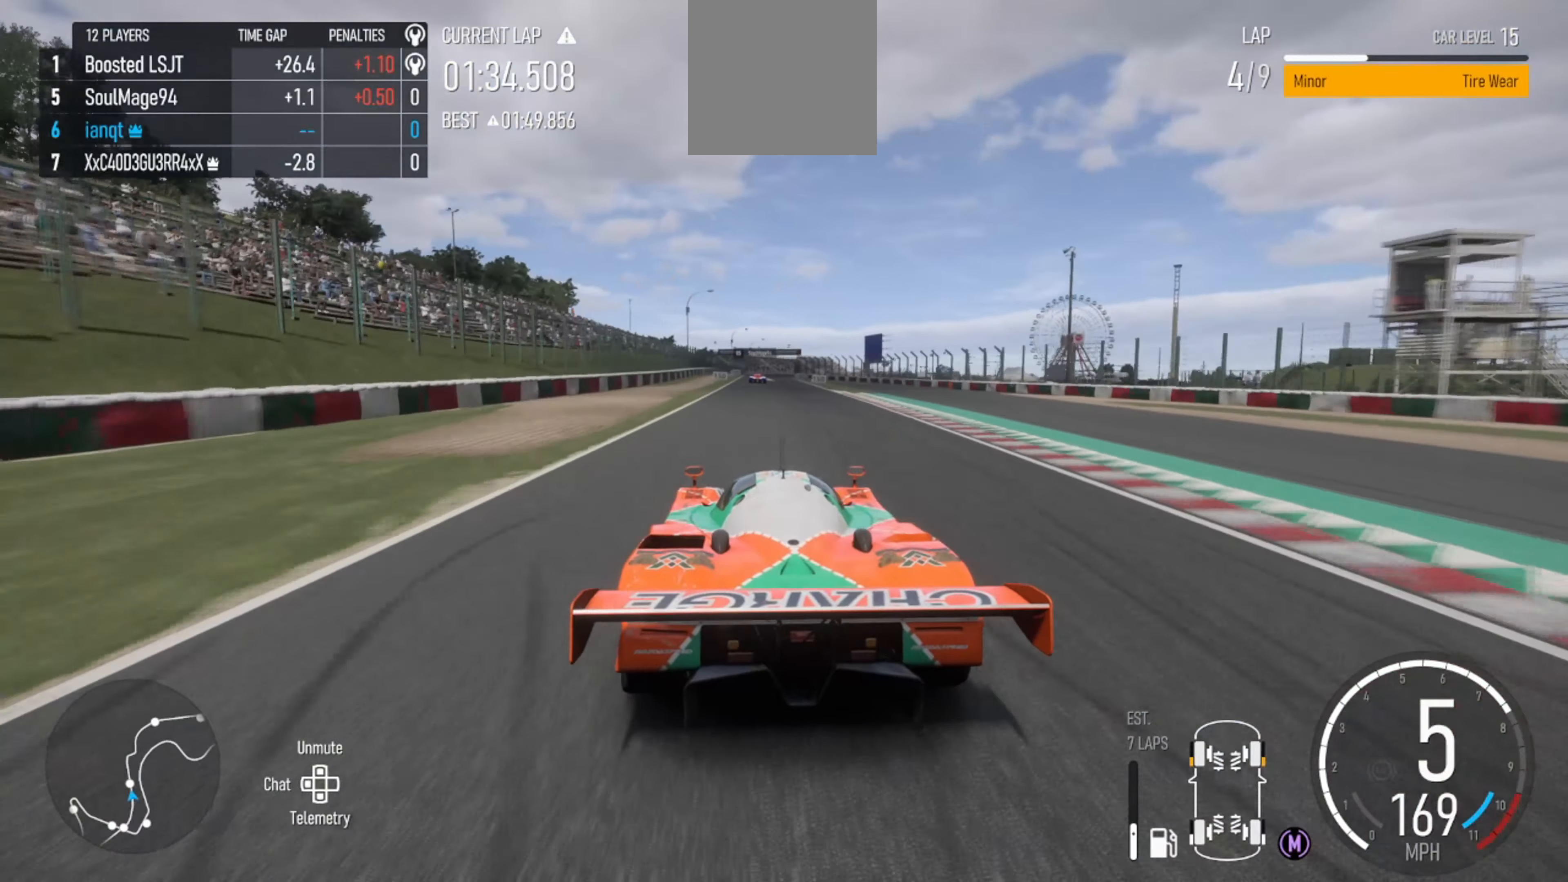
{"buttons": ["R2"], "left_stick": "right", "right_stick": "center", "events": [[500, "left_stick", "right"]]}
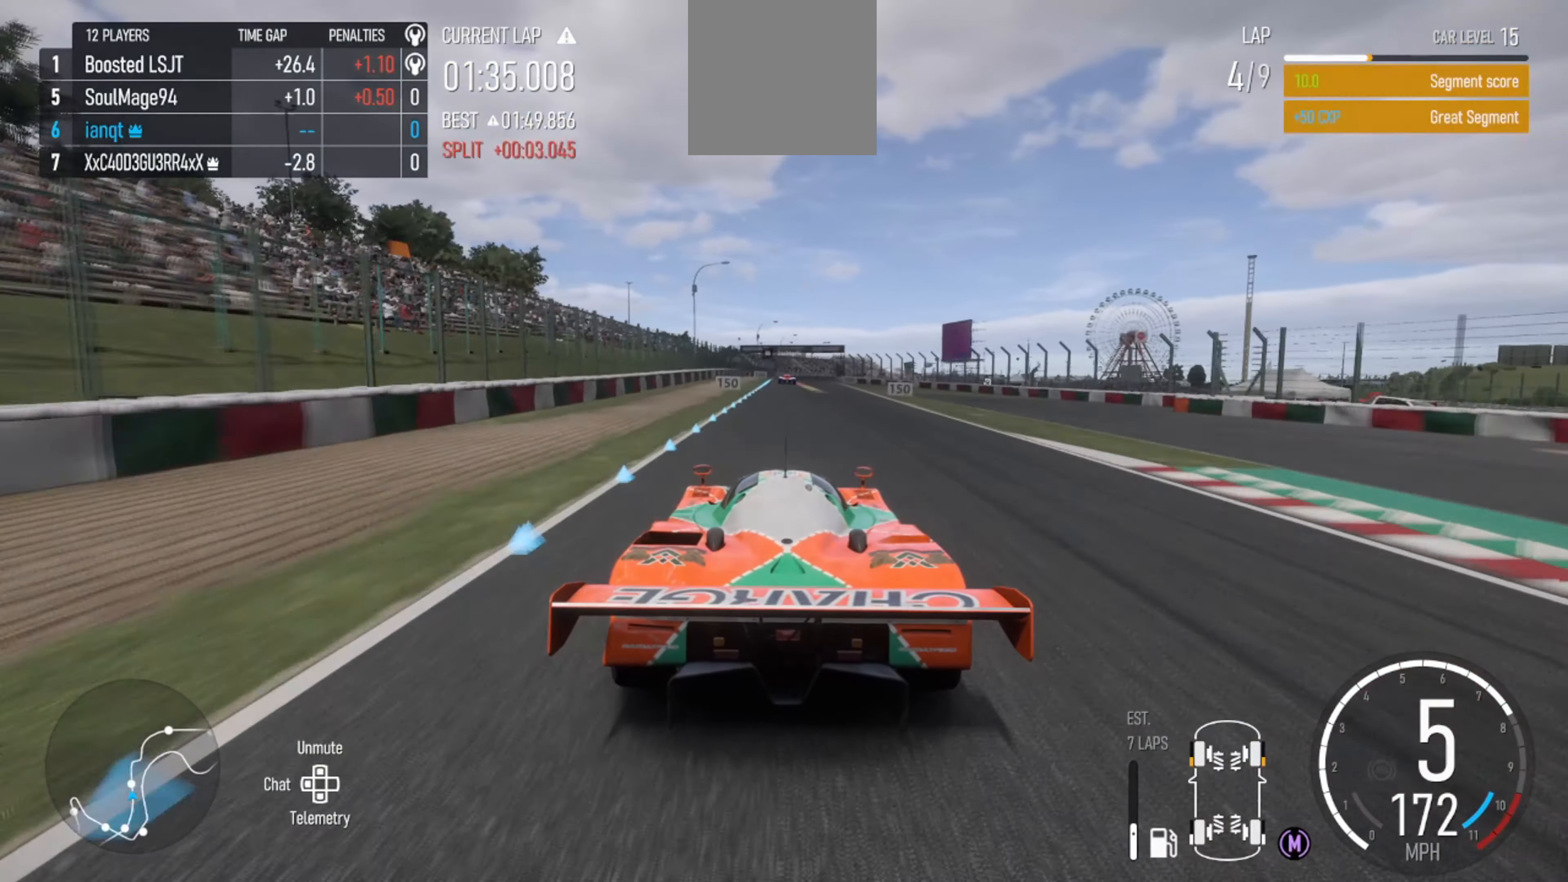
{"buttons": ["R2"], "left_stick": "center", "right_stick": "center", "events": [[67, "left_stick", "center"]]}
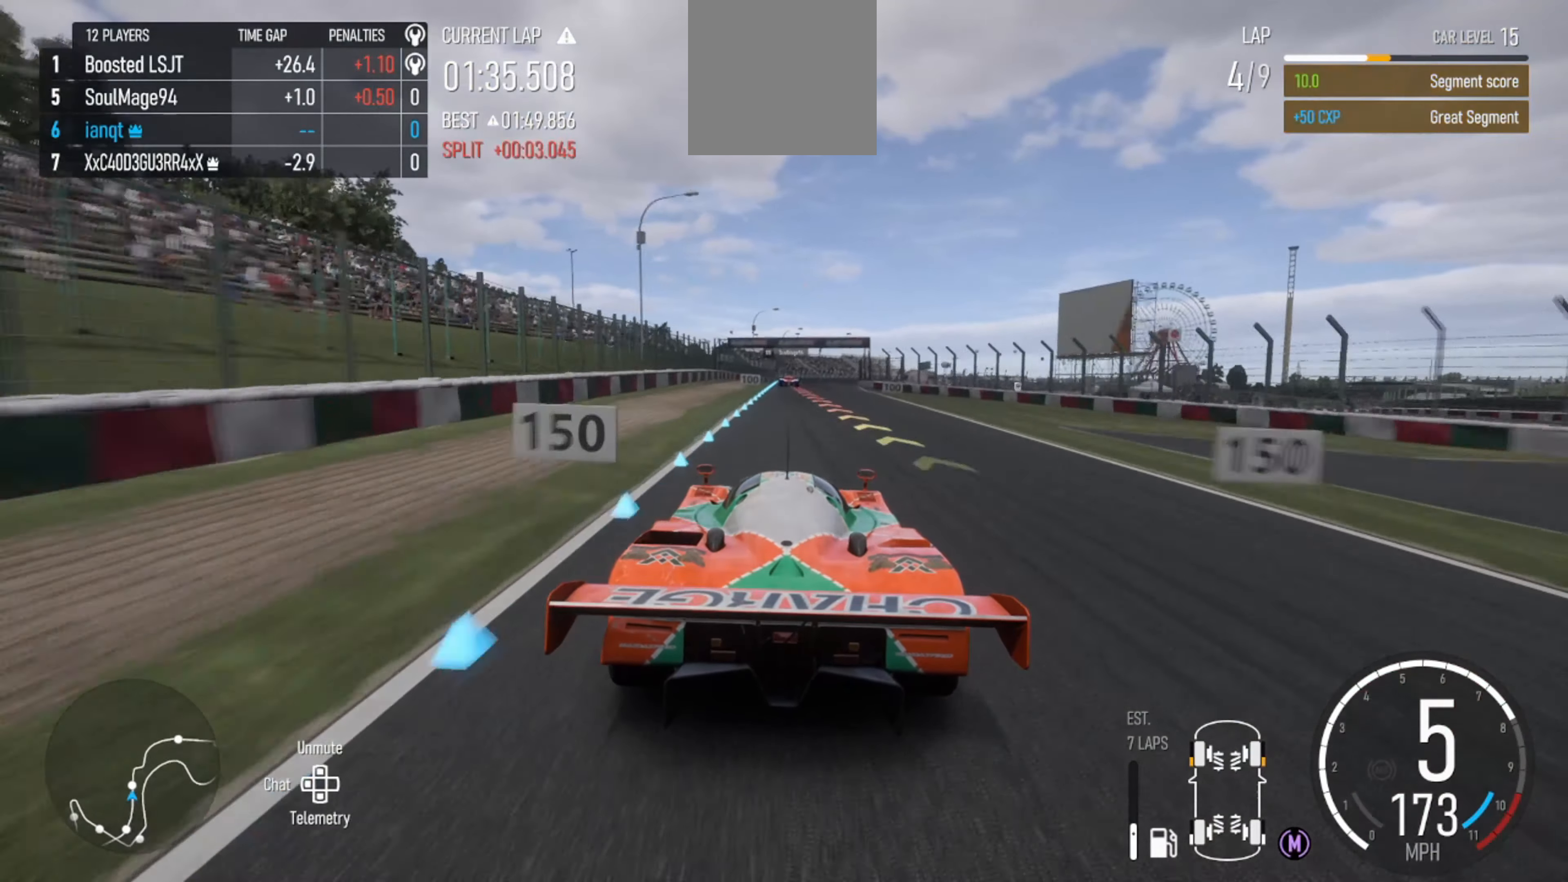
{"buttons": ["B", "L2"], "left_stick": "center", "right_stick": "center", "events": [[233, "L2", "down"], [233, "R2", "up"], [467, "B", "down"]]}
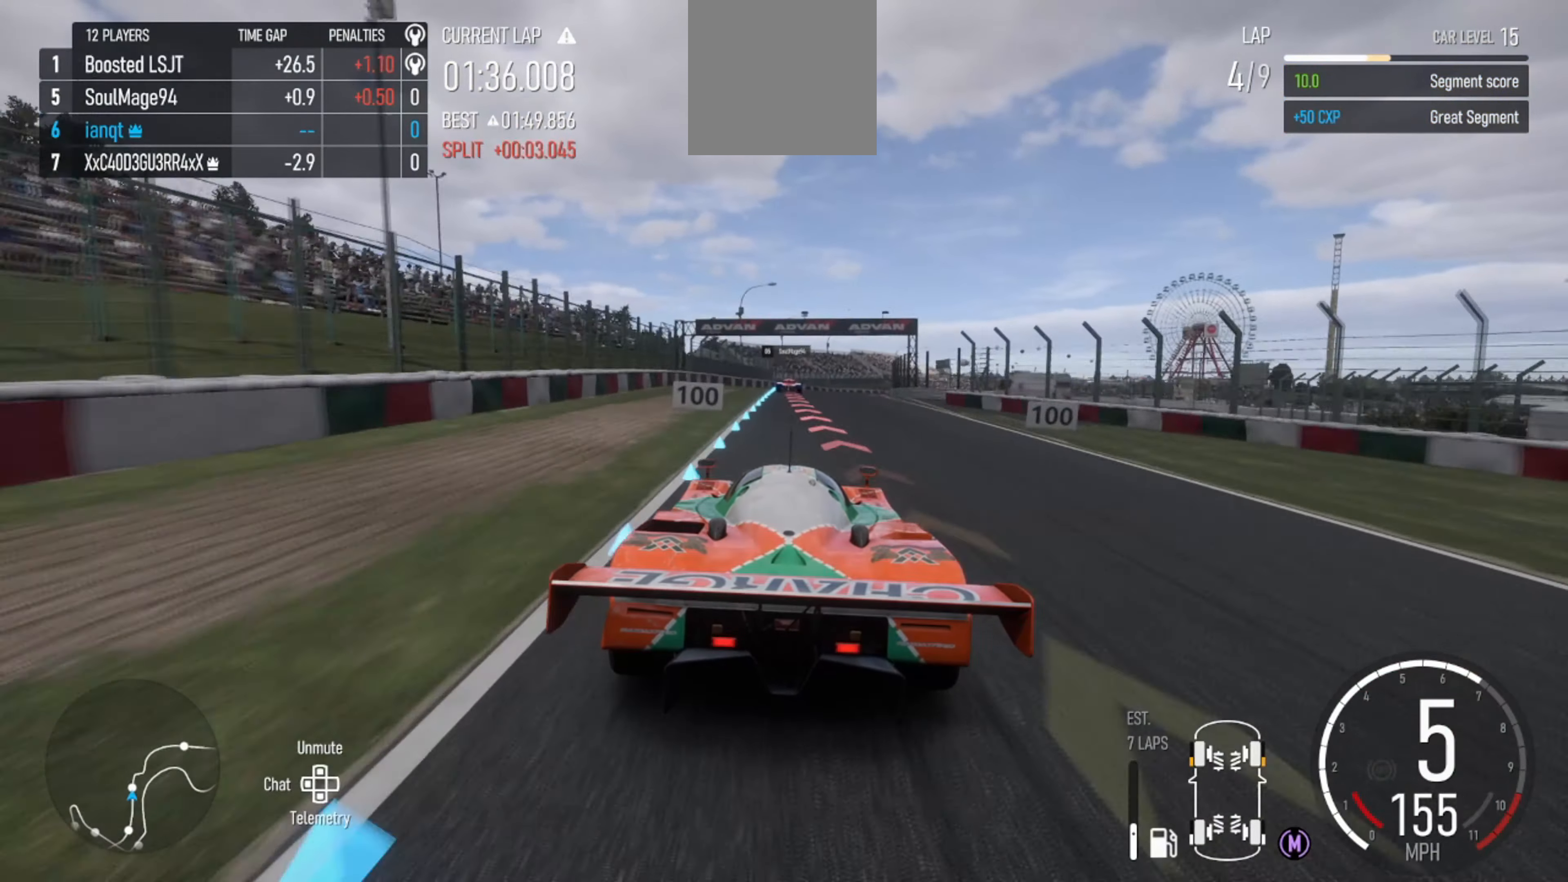
{"buttons": ["L2"], "left_stick": "center", "right_stick": "center", "events": [[100, "B", "up"], [233, "B", "down"], [333, "B", "up"], [367, "left_stick", "right"], [500, "left_stick", "center"]]}
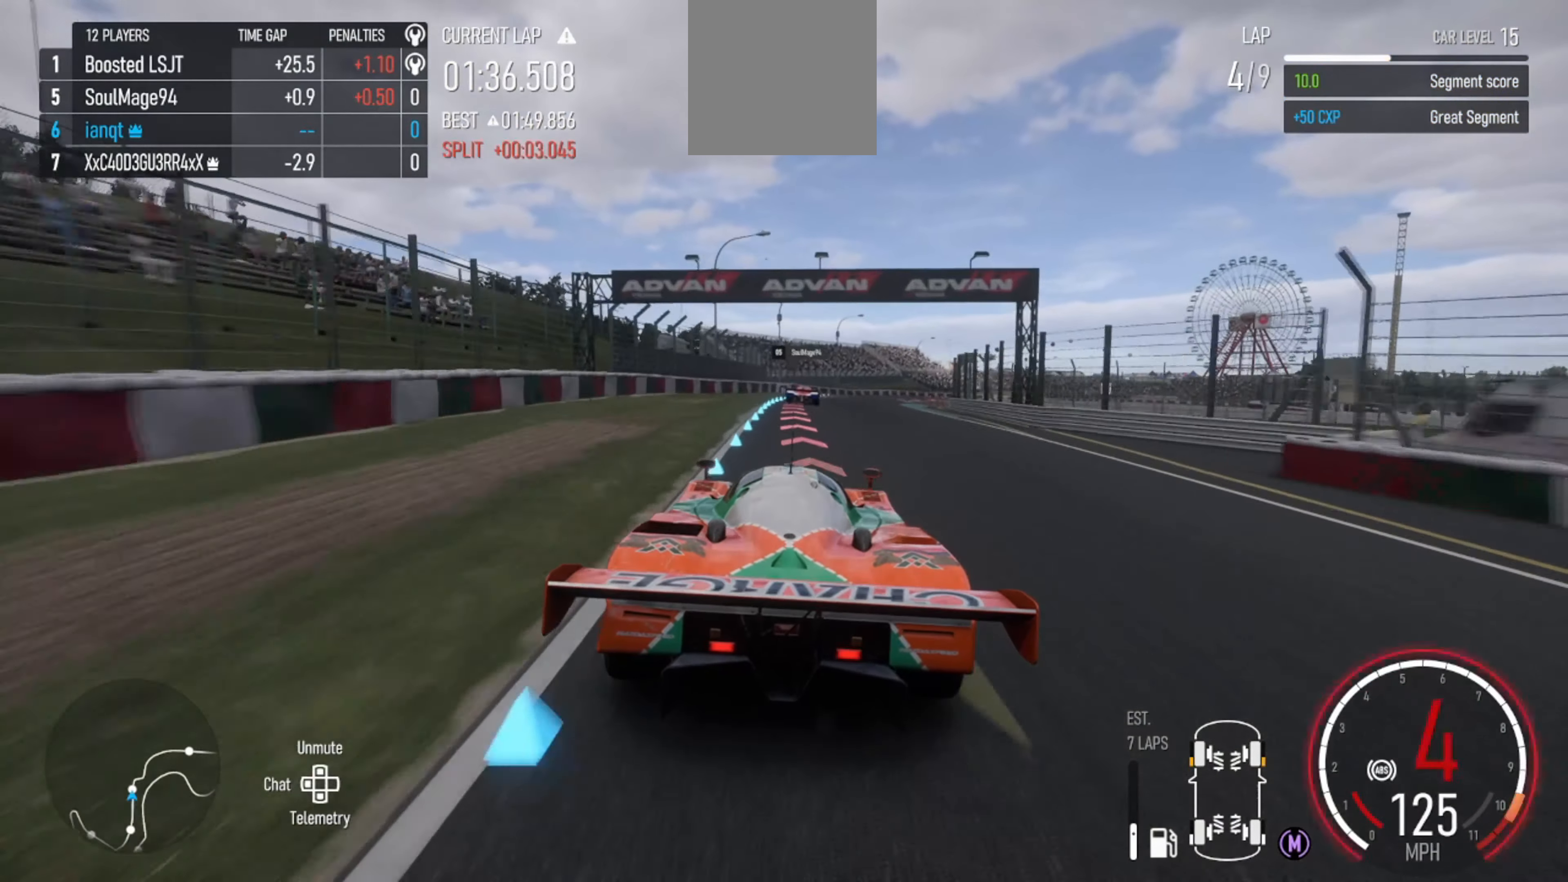
{"buttons": ["L2"], "left_stick": "center", "right_stick": "center", "events": [[333, "left_stick", "right"], [367, "B", "down"], [467, "B", "up"], [467, "left_stick", "center"]]}
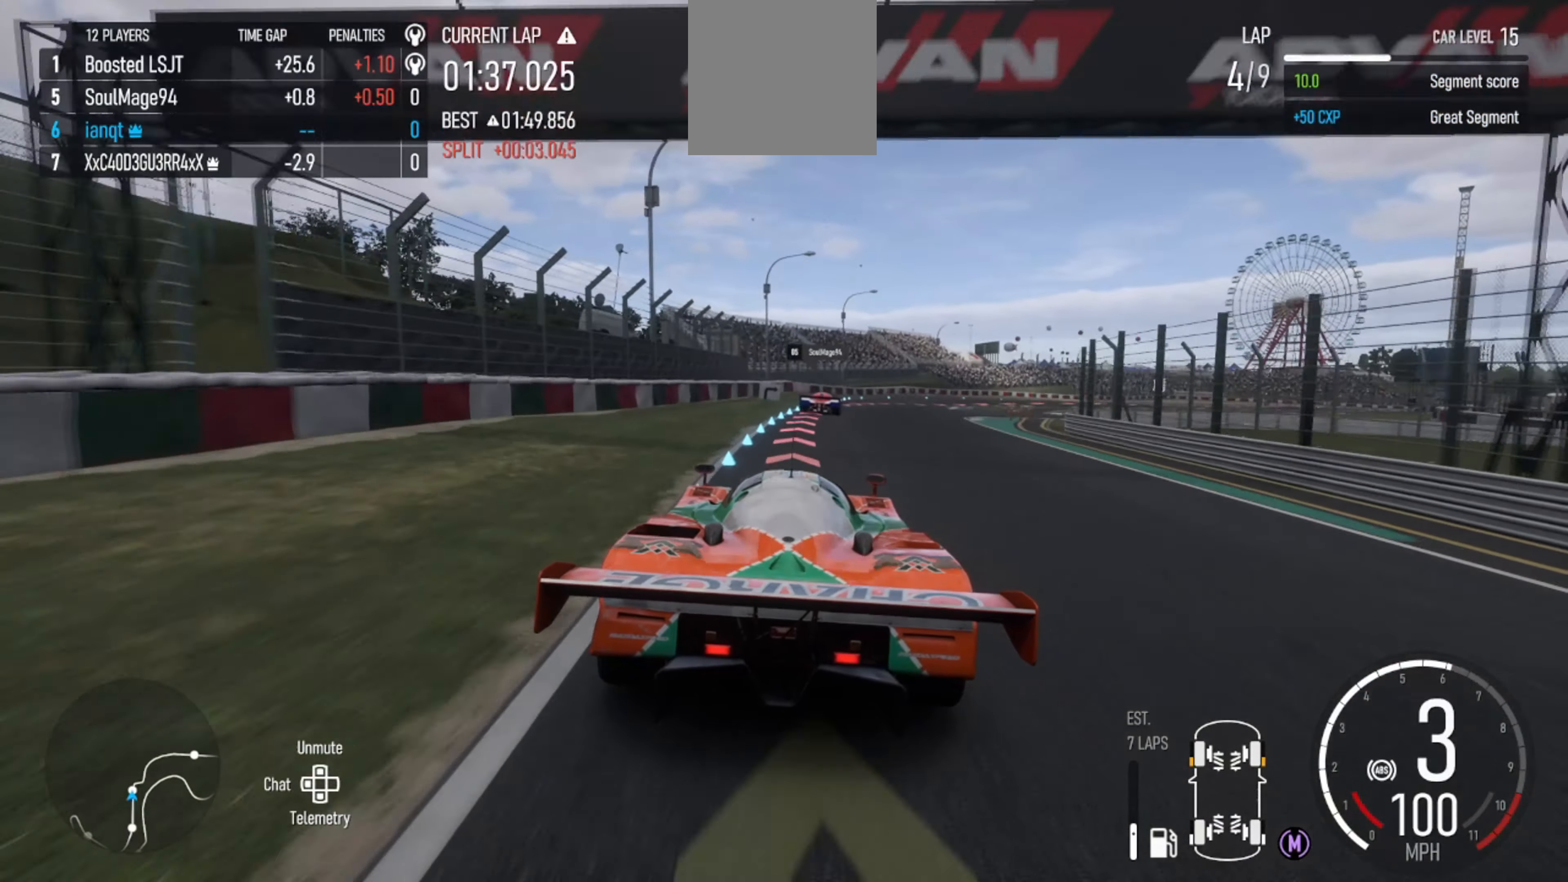
{"buttons": ["L2"], "left_stick": "center", "right_stick": "center", "events": [[167, "left_stick", "right"], [367, "left_stick", "center"]]}
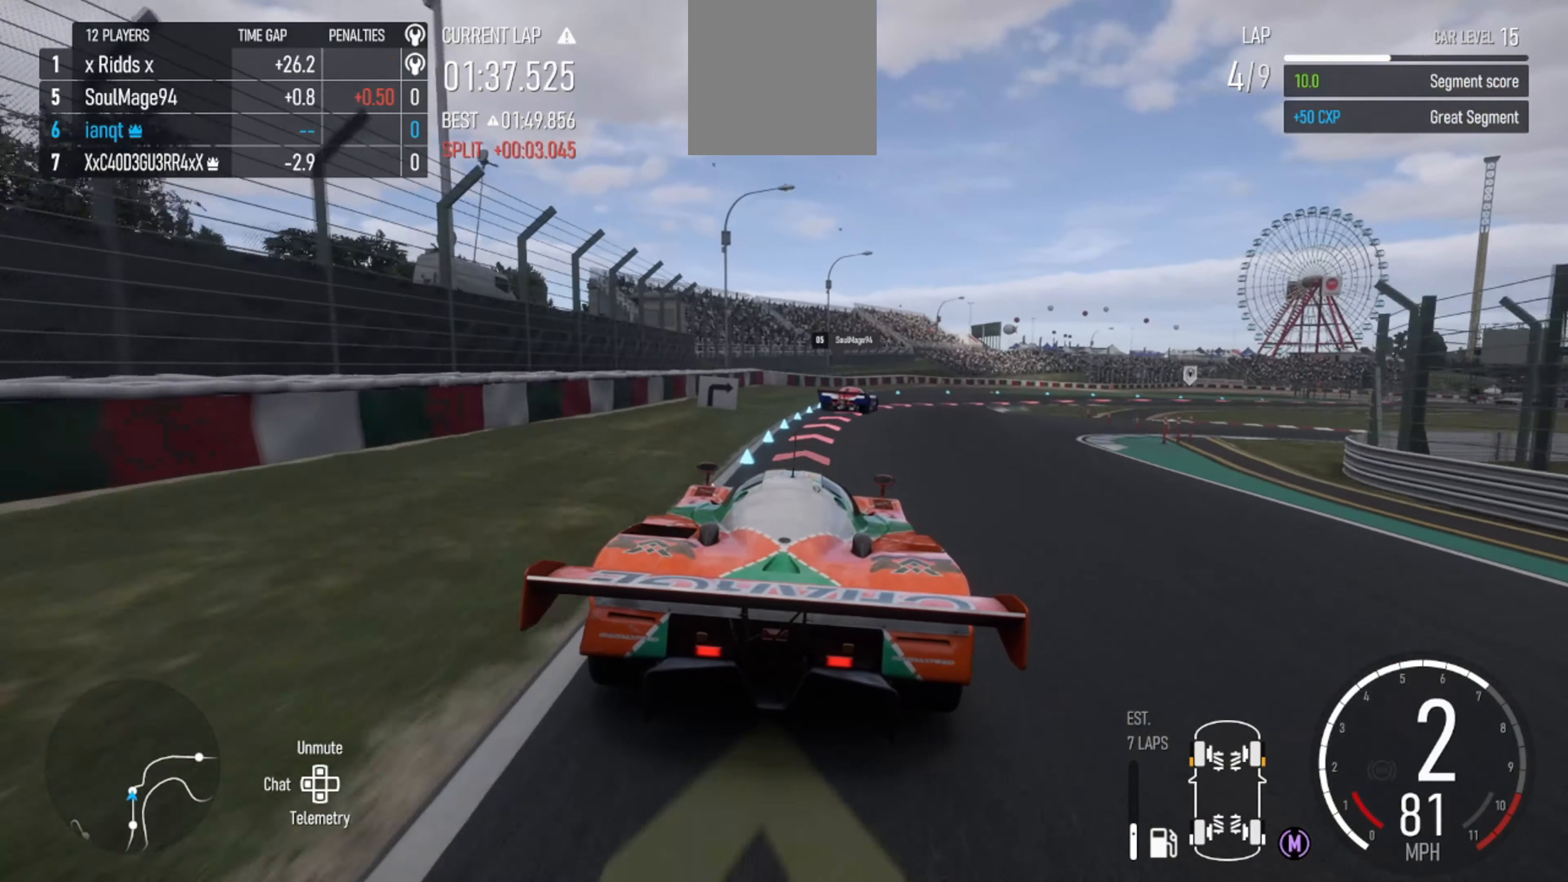
{"buttons": ["L2"], "left_stick": "right", "right_stick": "center", "events": [[167, "B", "down"], [167, "left_stick", "right"], [300, "B", "up"], [367, "left_stick", "center"], [433, "left_stick", "right"]]}
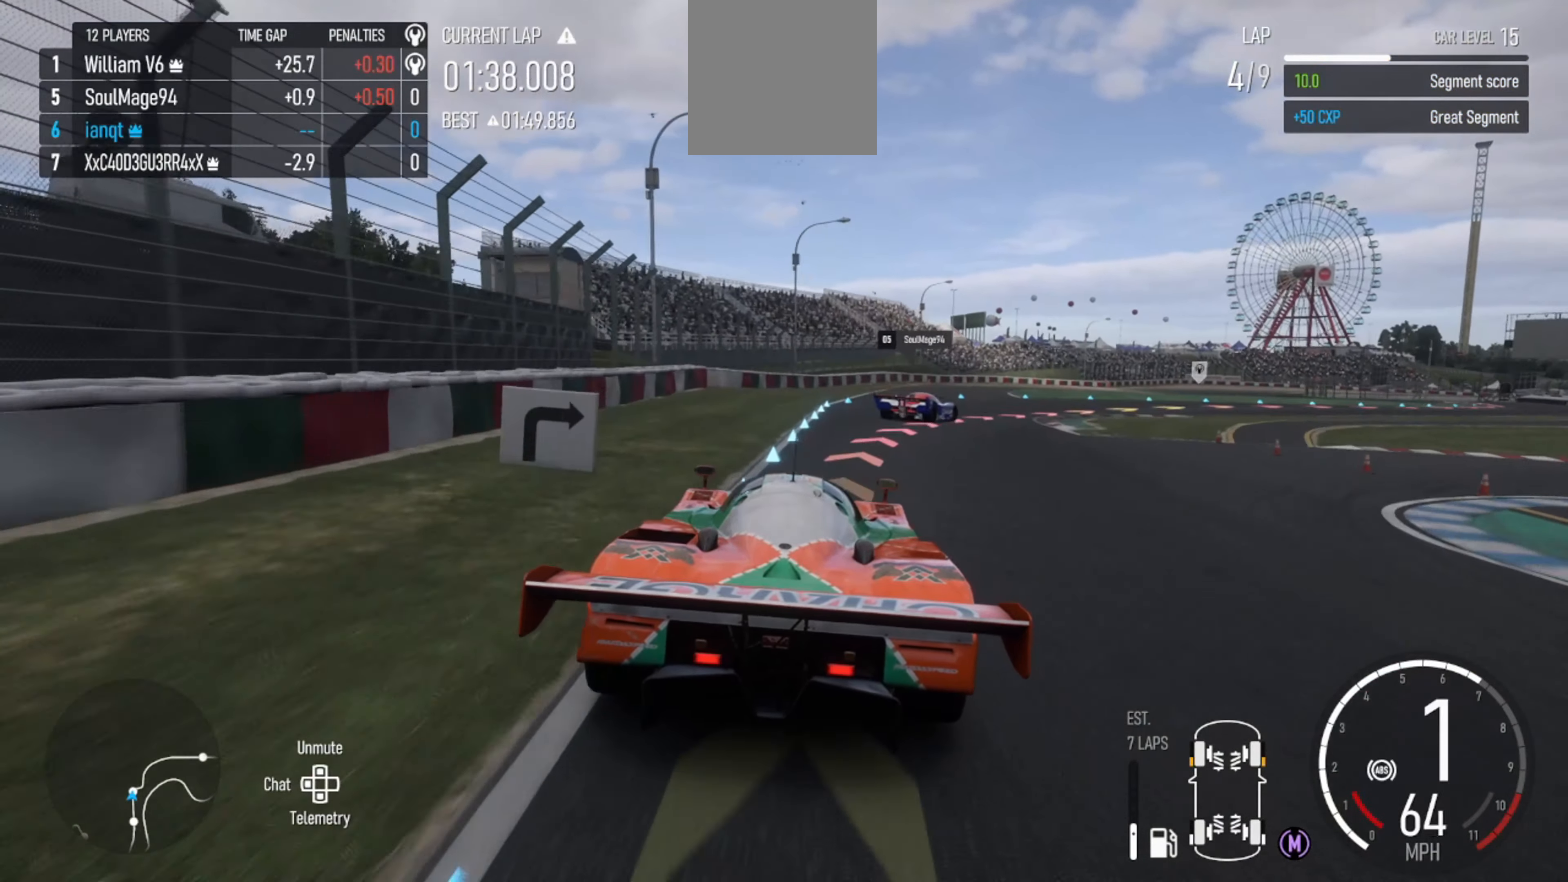
{"buttons": [], "left_stick": "right", "right_stick": "center", "events": [[133, "L2", "up"]]}
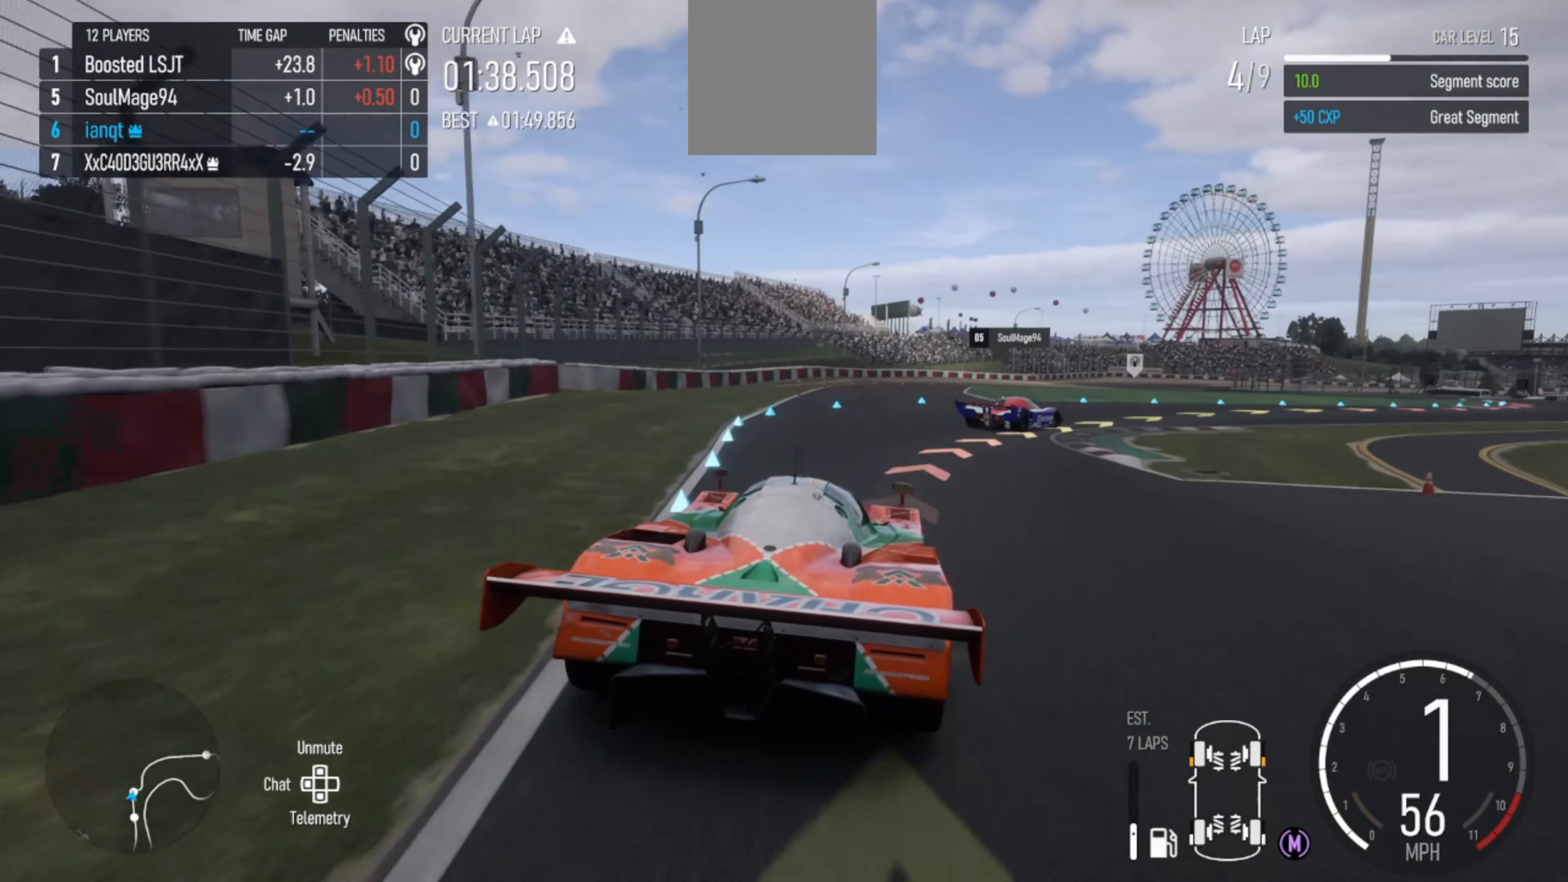
{"buttons": [], "left_stick": "right", "right_stick": "center", "events": [[200, "R2", "down"], [333, "R2", "up"]]}
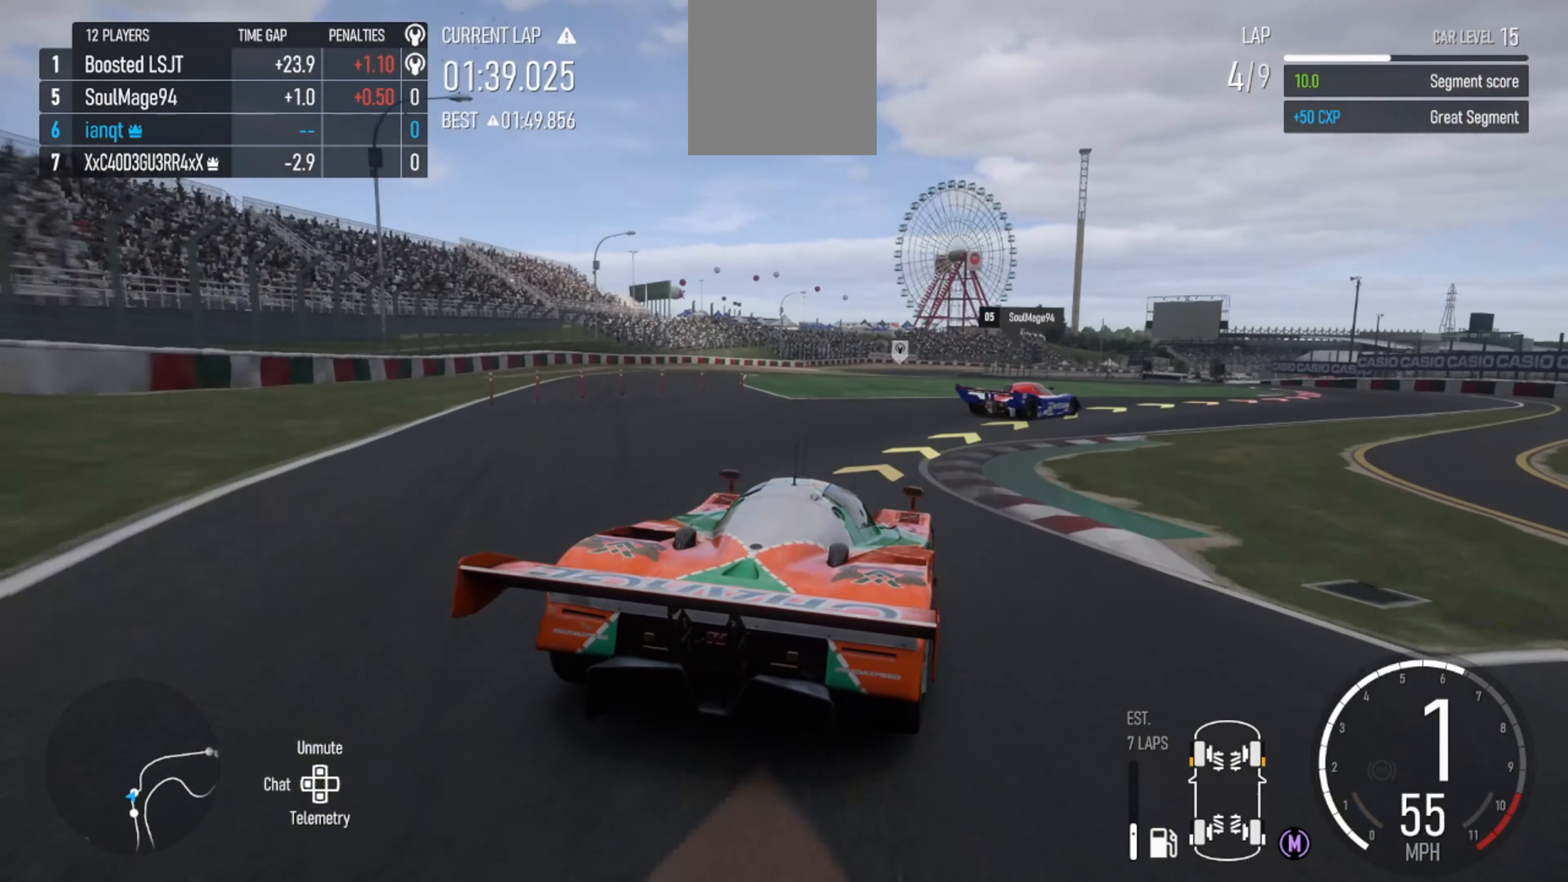
{"buttons": [], "left_stick": "right", "right_stick": "center", "events": [[67, "R2", "down"], [167, "R2", "up"]]}
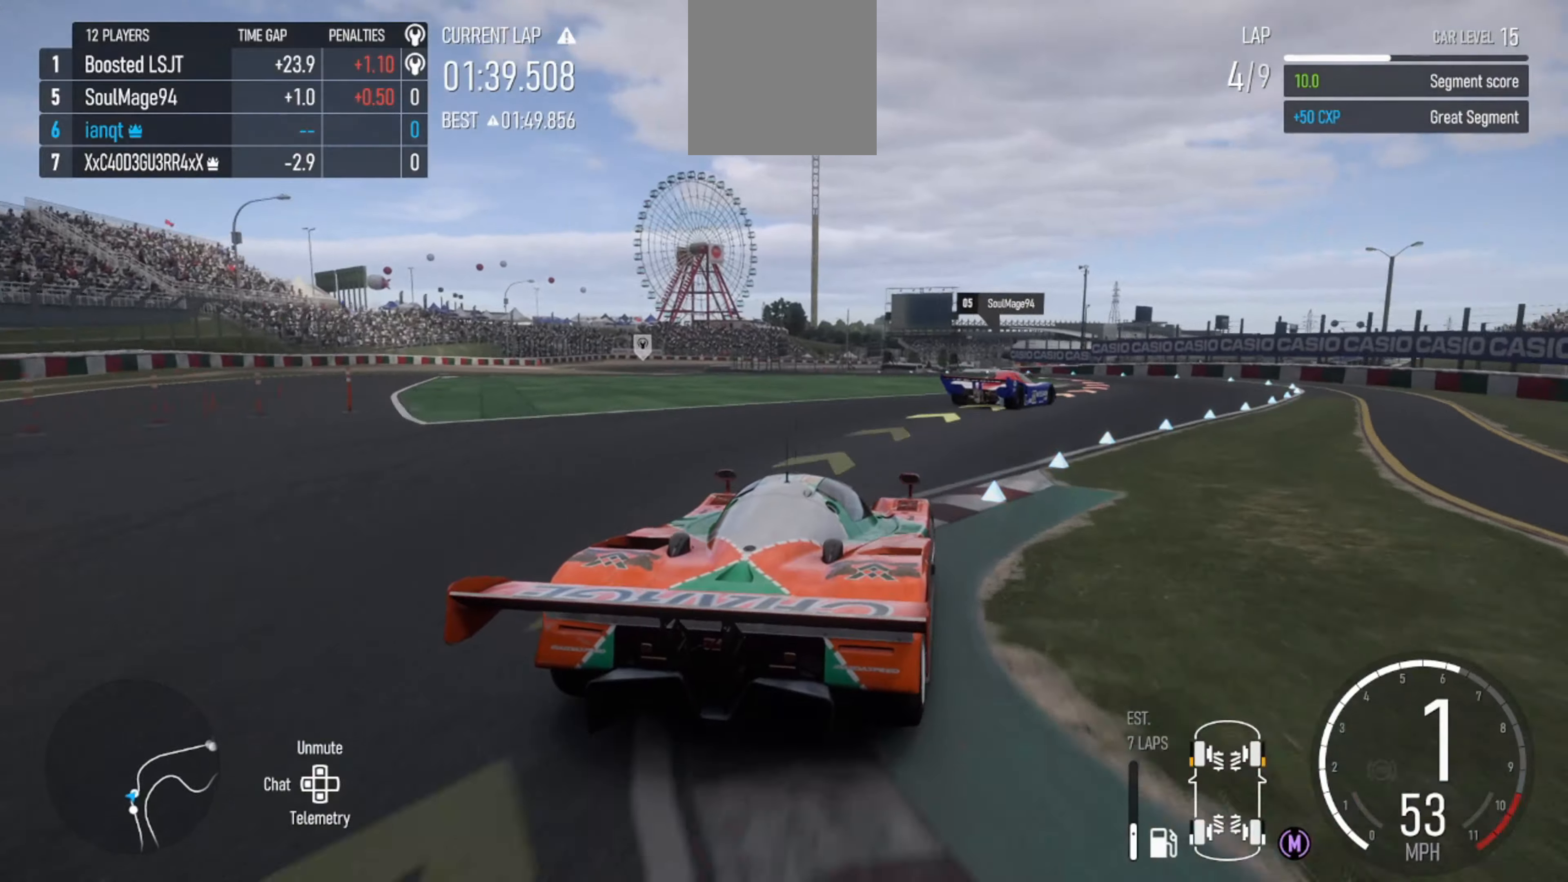
{"buttons": ["R2"], "left_stick": "right", "right_stick": "center"}
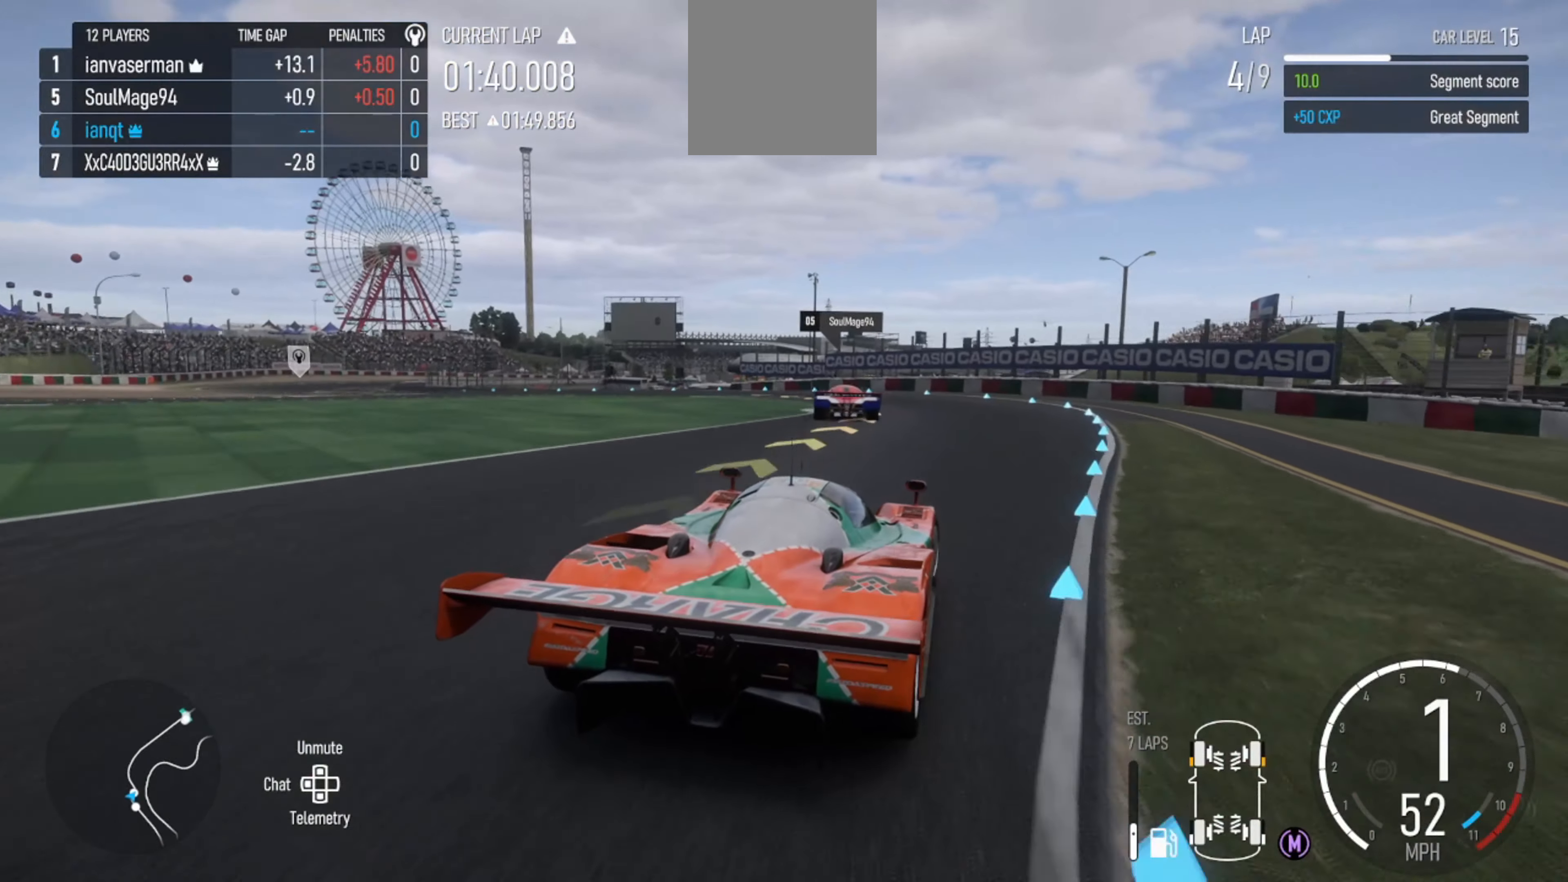
{"buttons": ["L2"], "left_stick": "left", "right_stick": "center", "events": [[66, "left_stick", "center"], [200, "R2", "up"], [200, "left_stick", "left"], [400, "L2", "down"]]}
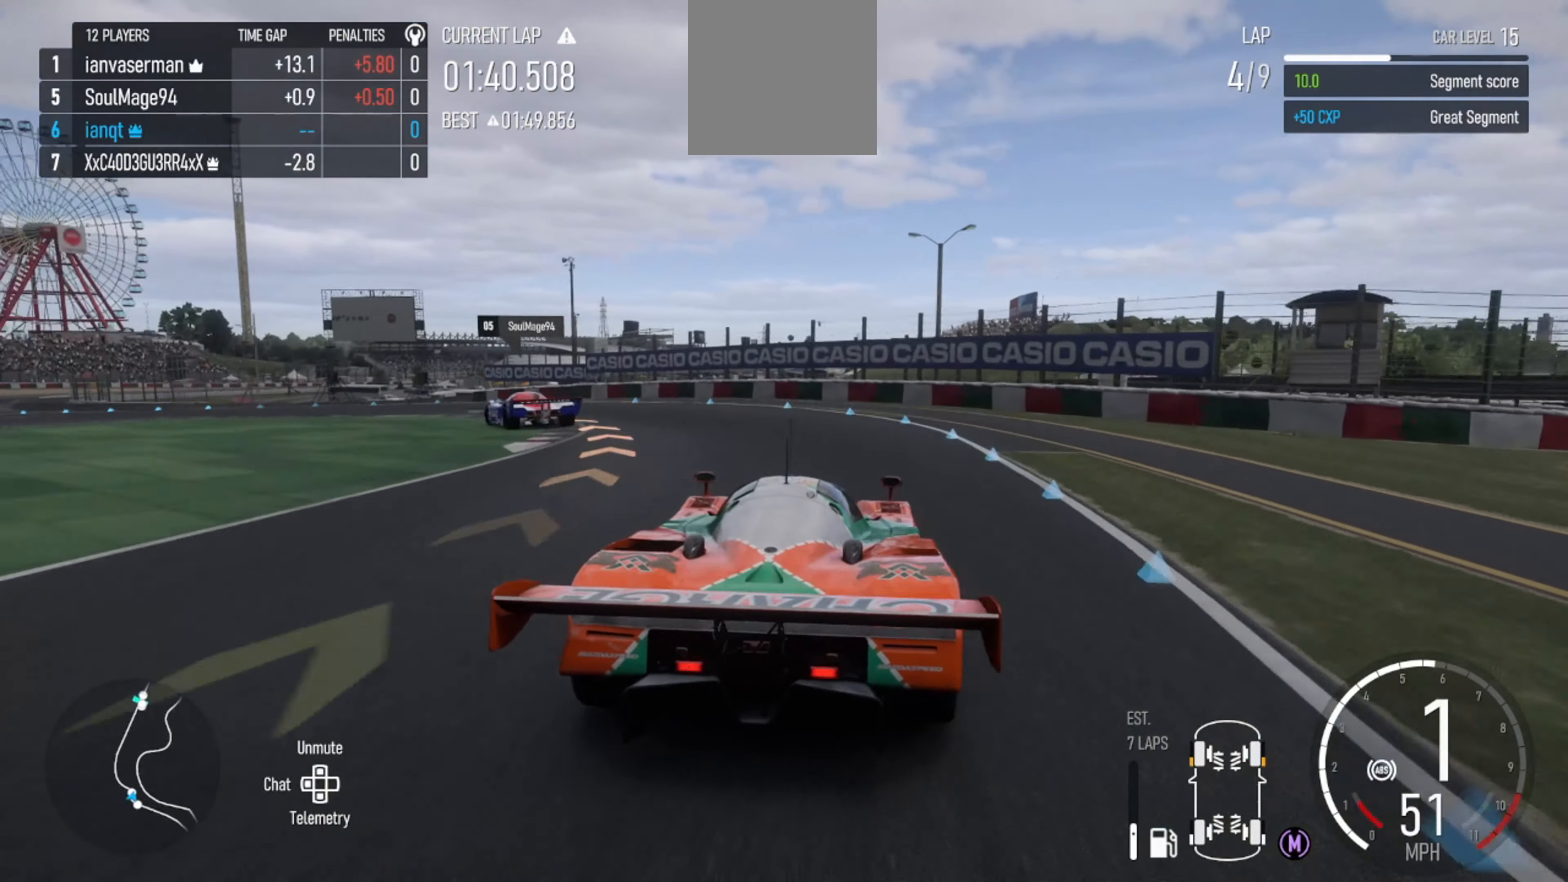
{"buttons": [], "left_stick": "left", "right_stick": "center", "events": [[66, "L2", "up"]]}
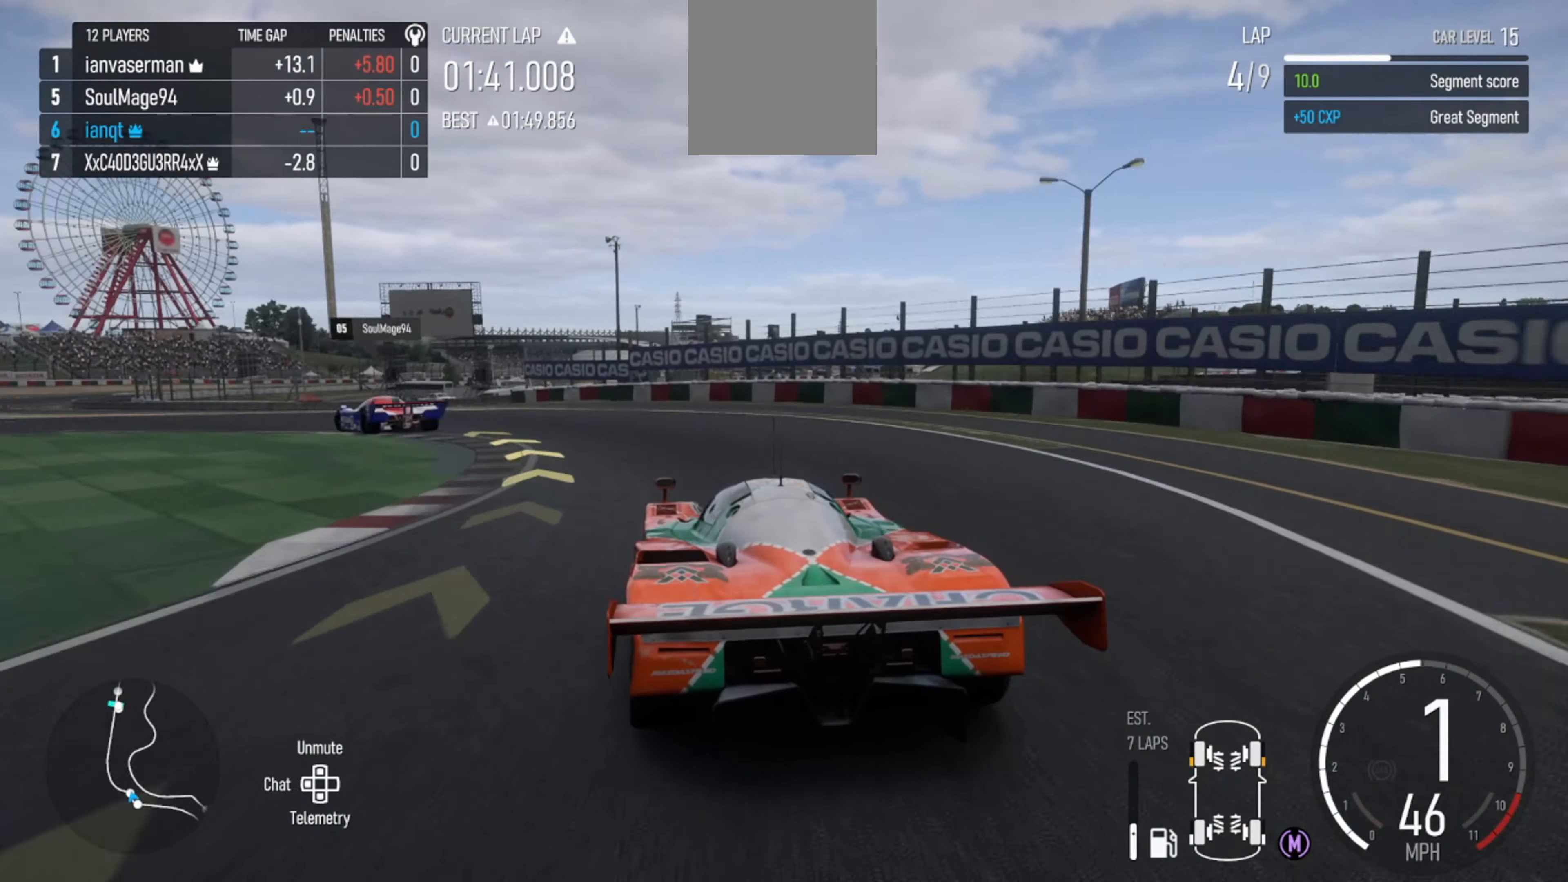
{"buttons": ["R2"], "left_stick": "left", "right_stick": "center", "events": [[200, "R2", "down"]]}
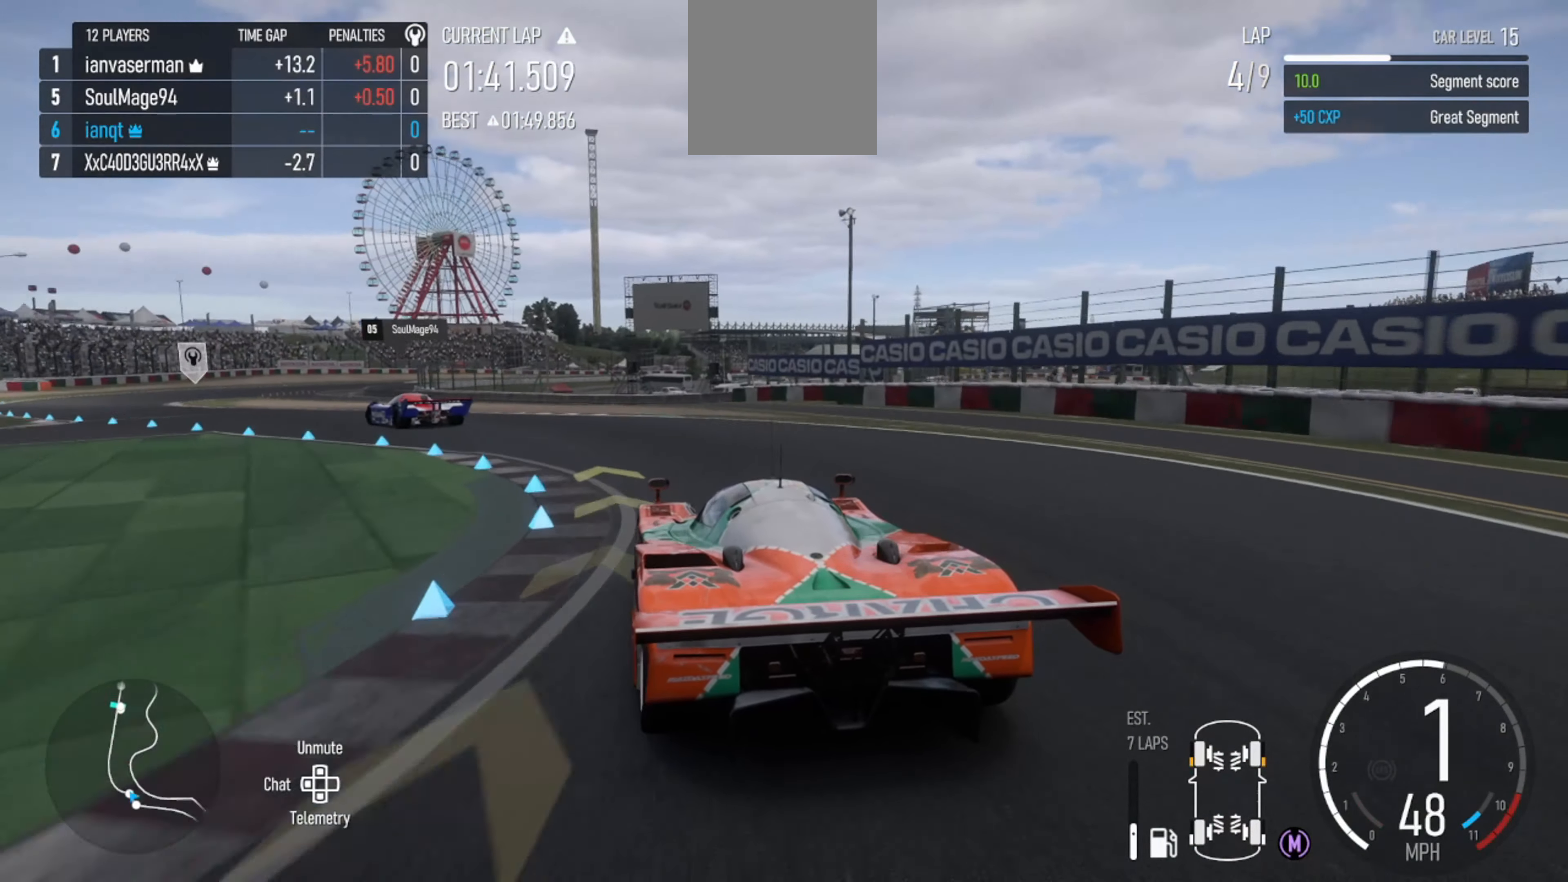
{"buttons": ["R2"], "left_stick": "left", "right_stick": "center", "events": [[33, "R2", "up"], [166, "R2", "down"]]}
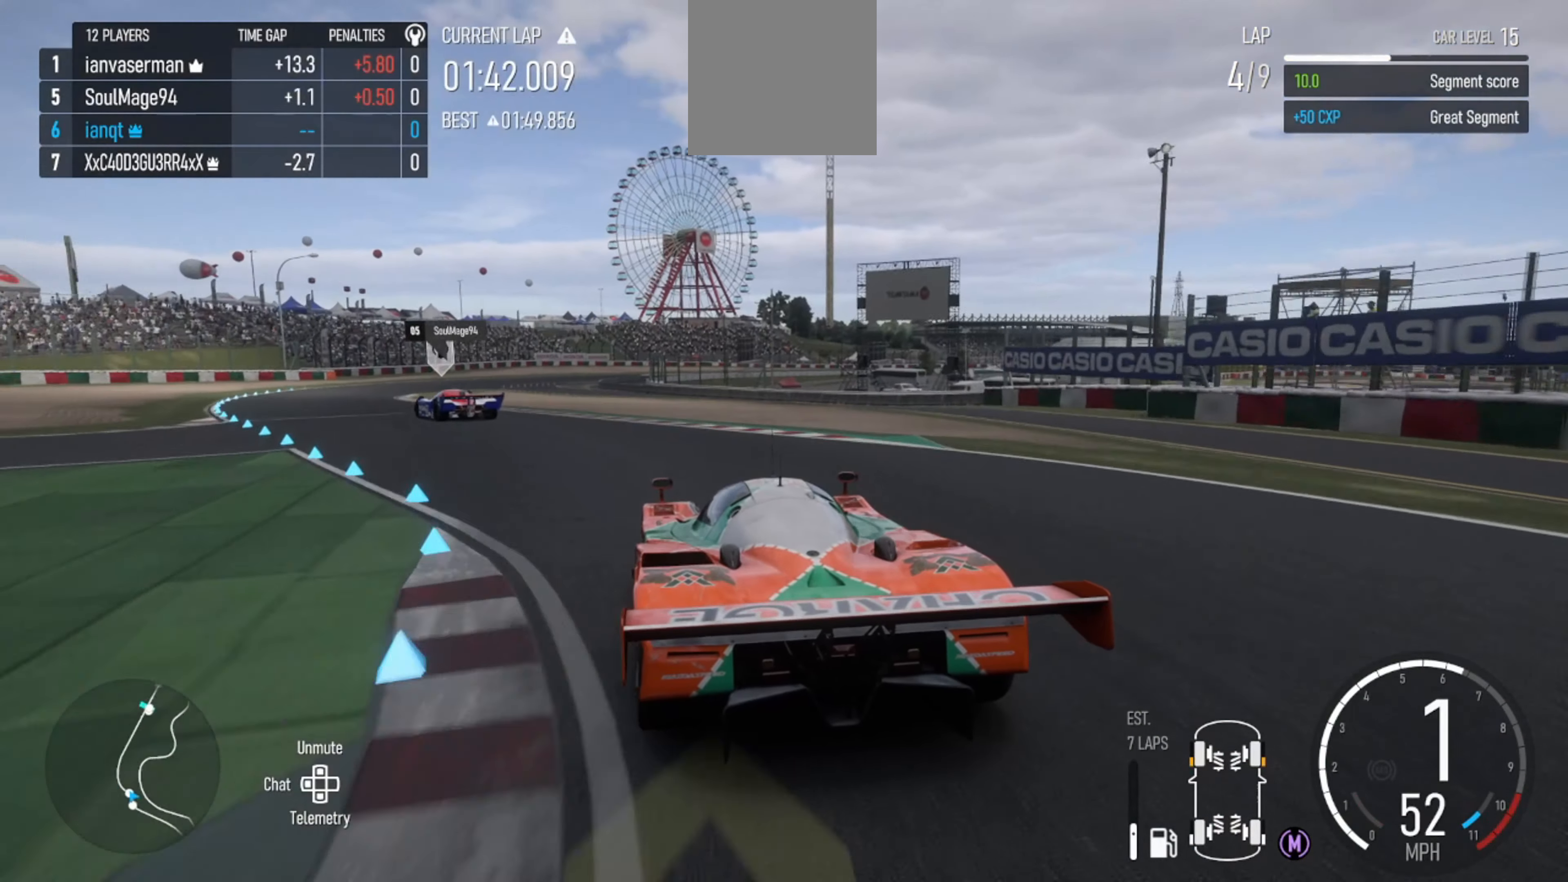
{"buttons": ["R2"], "left_stick": "left", "right_stick": "center", "events": []}
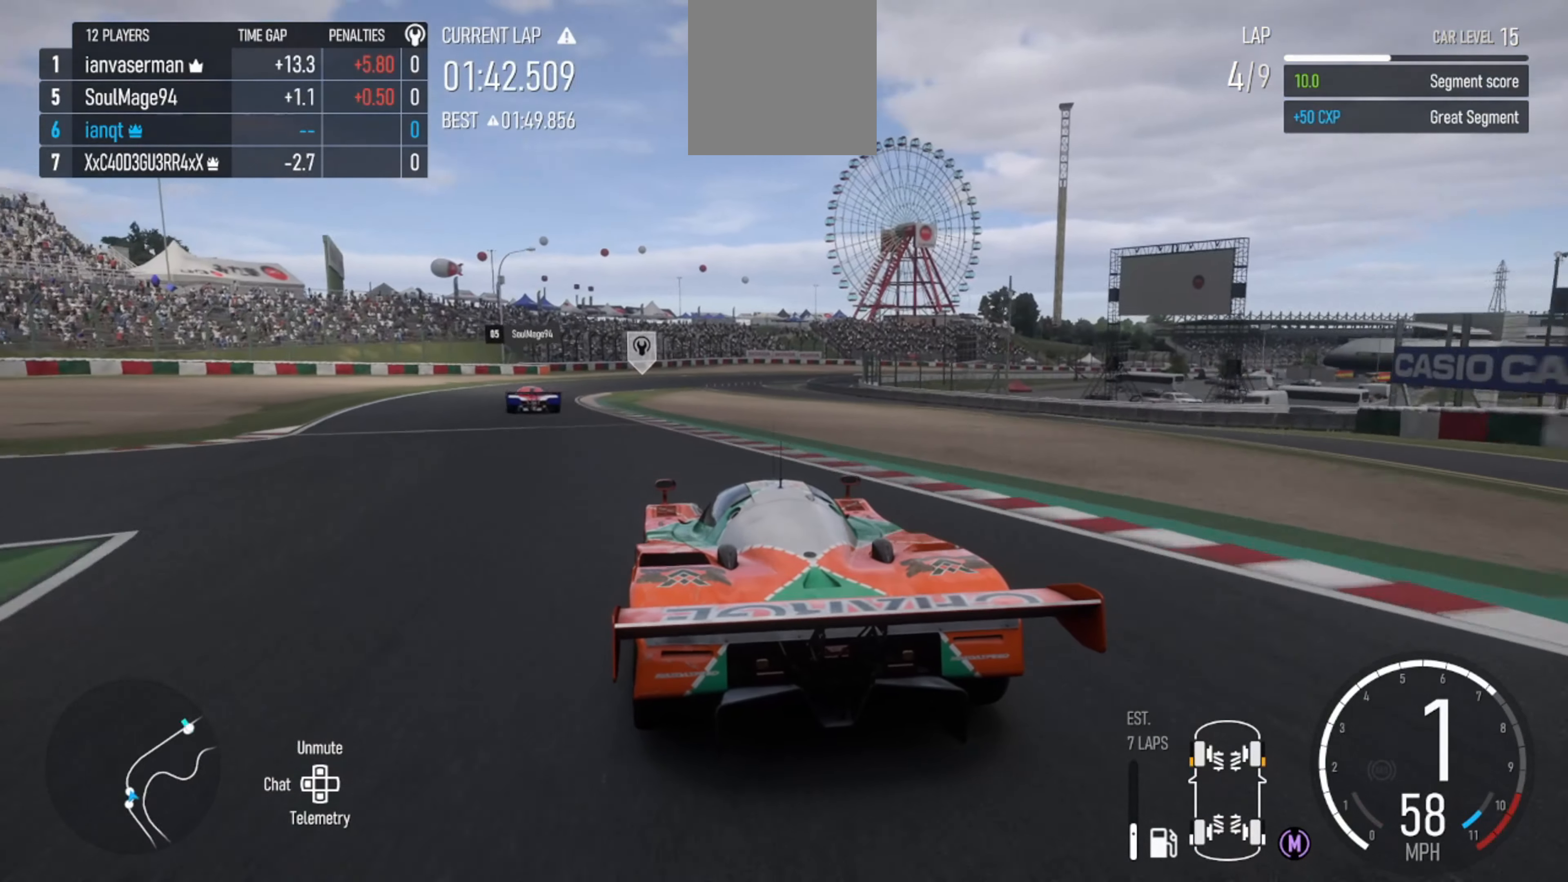
{"buttons": ["R2"], "left_stick": "center", "right_stick": "center", "events": [[300, "left_stick", "center"]]}
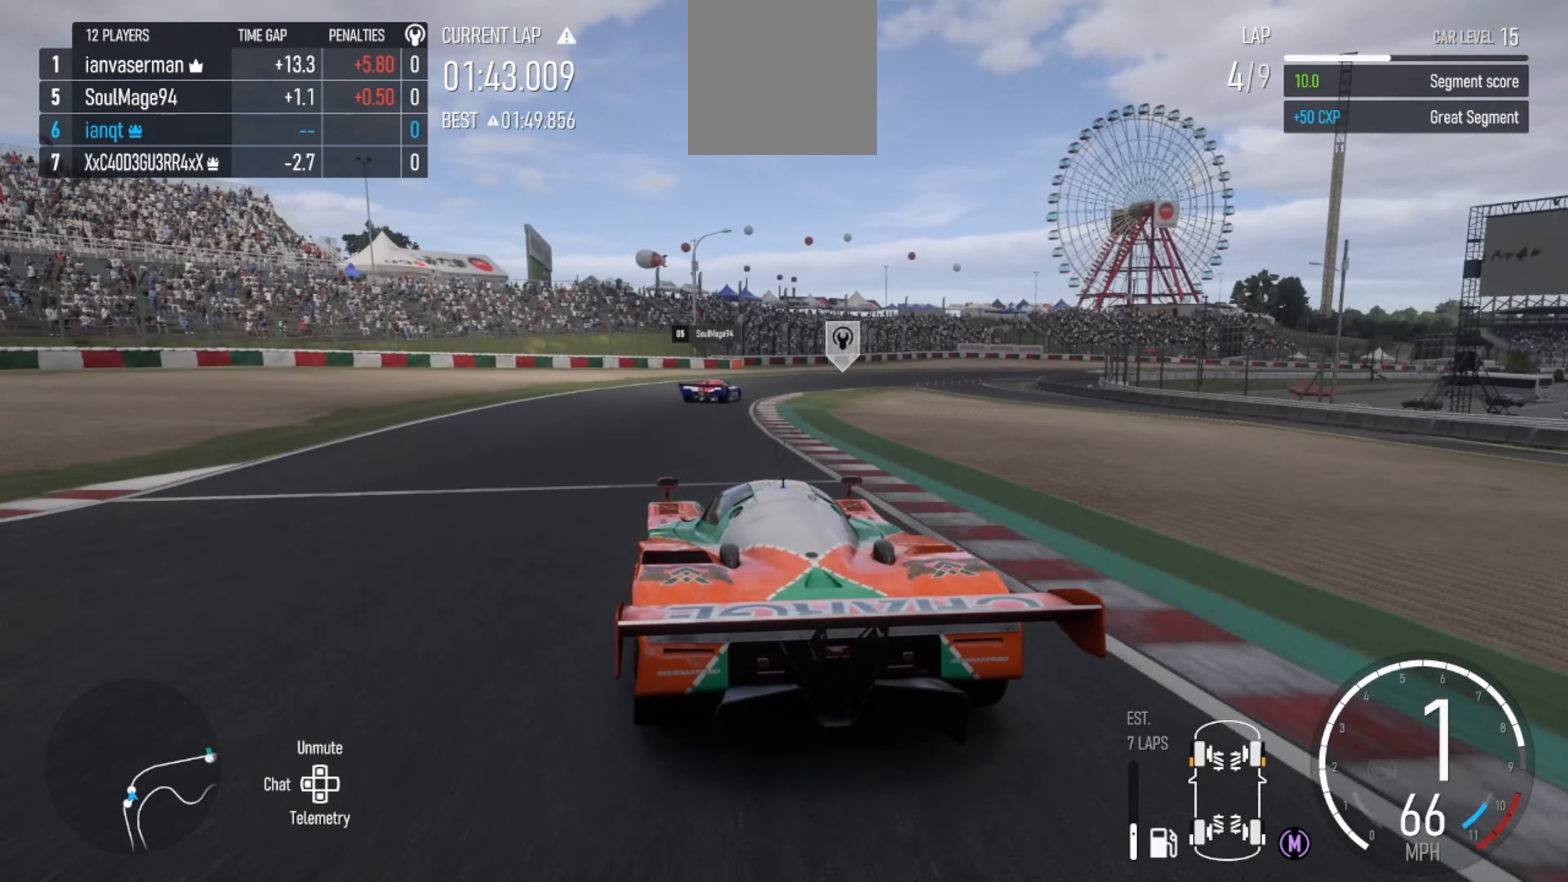
{"buttons": ["R2"], "left_stick": "right", "right_stick": "center", "events": [[66, "X", "down"], [133, "X", "up"], [133, "left_stick", "right"], [333, "left_stick", "center"], [466, "left_stick", "right"]]}
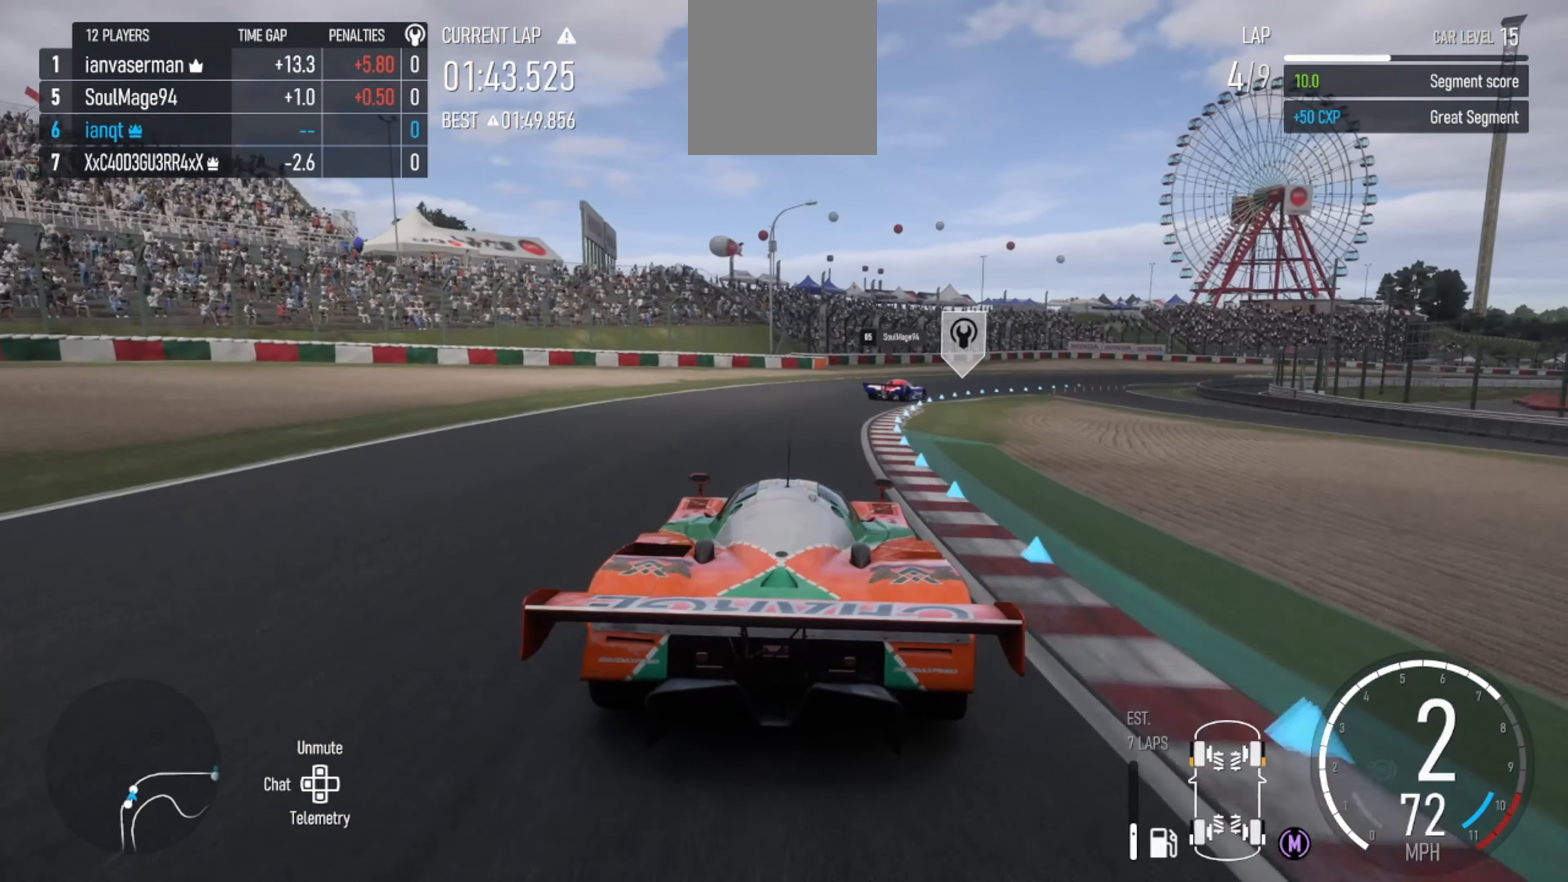
{"buttons": ["R2"], "left_stick": "right", "right_stick": "center", "events": [[100, "left_stick", "center"], [300, "left_stick", "right"]]}
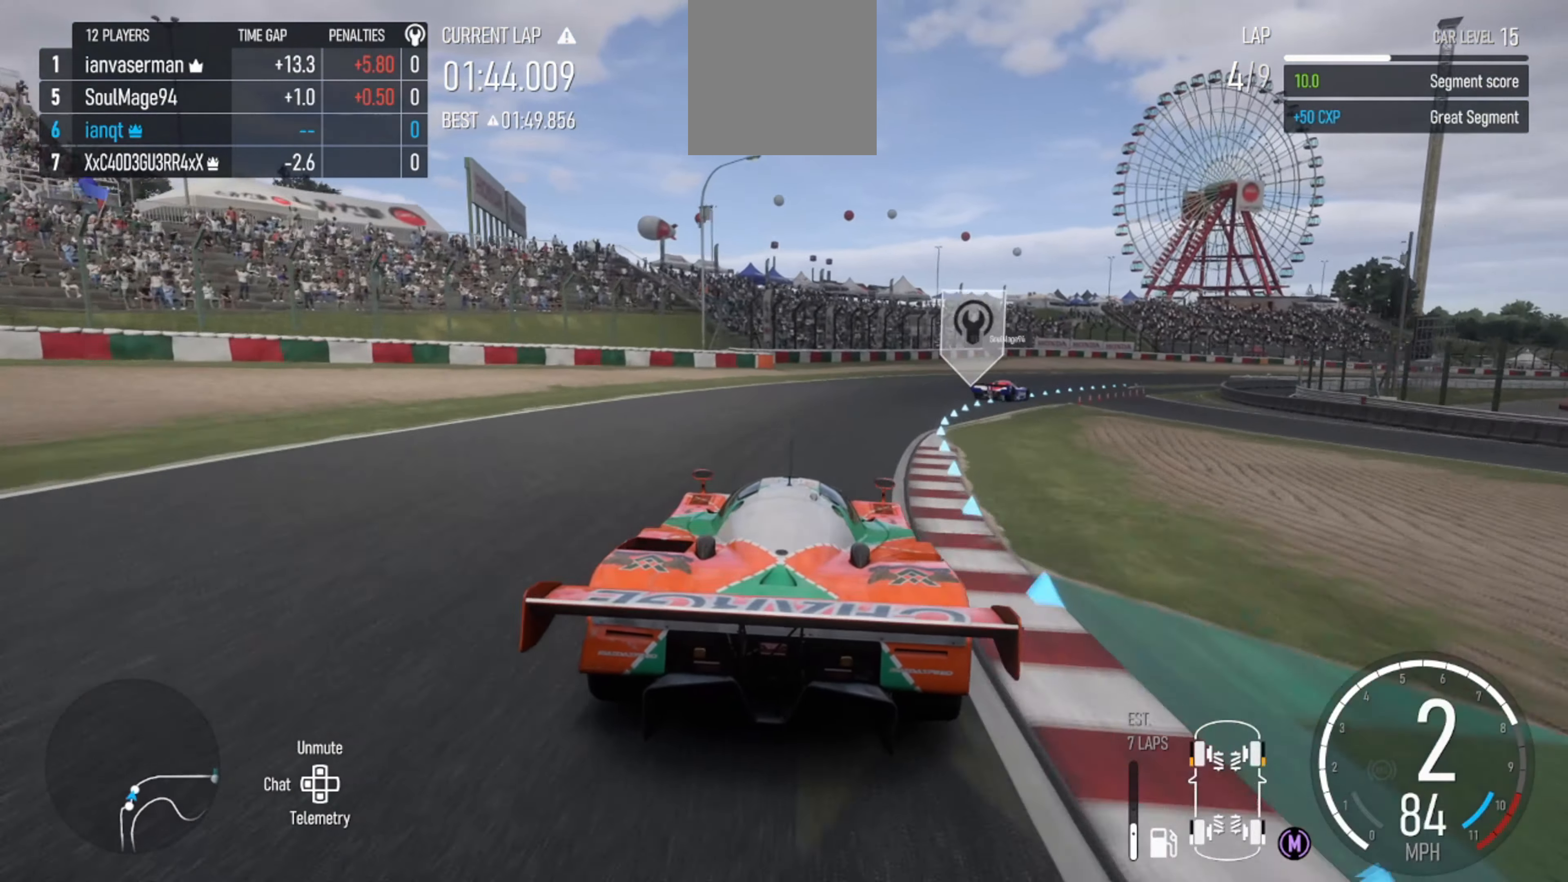
{"buttons": [], "left_stick": "right", "right_stick": "center"}
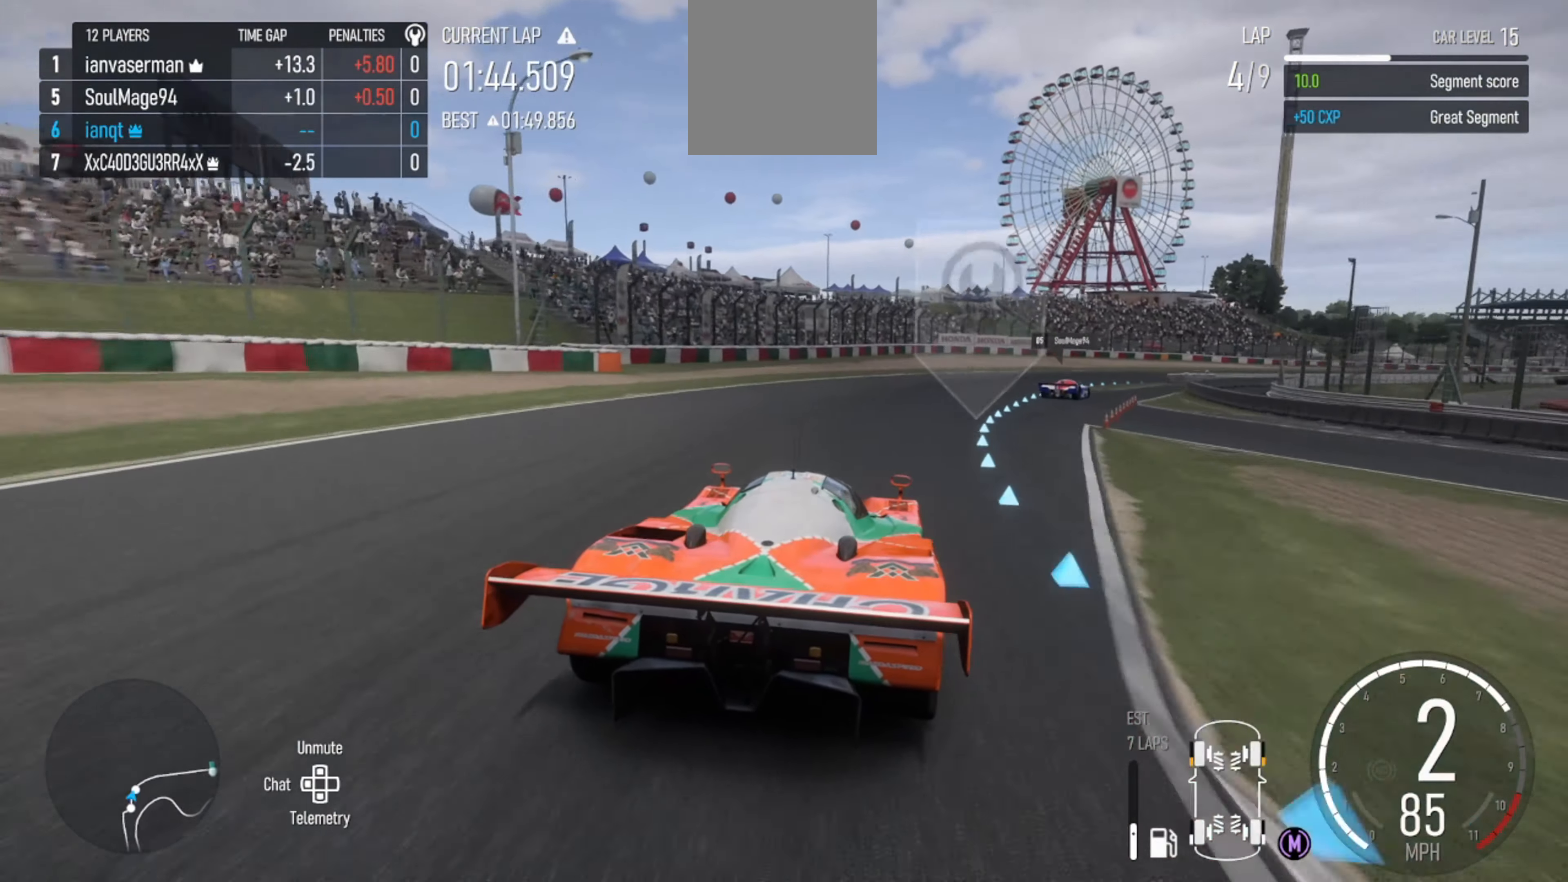
{"buttons": ["R2"], "left_stick": "right", "right_stick": "center", "events": [[133, "R2", "down"]]}
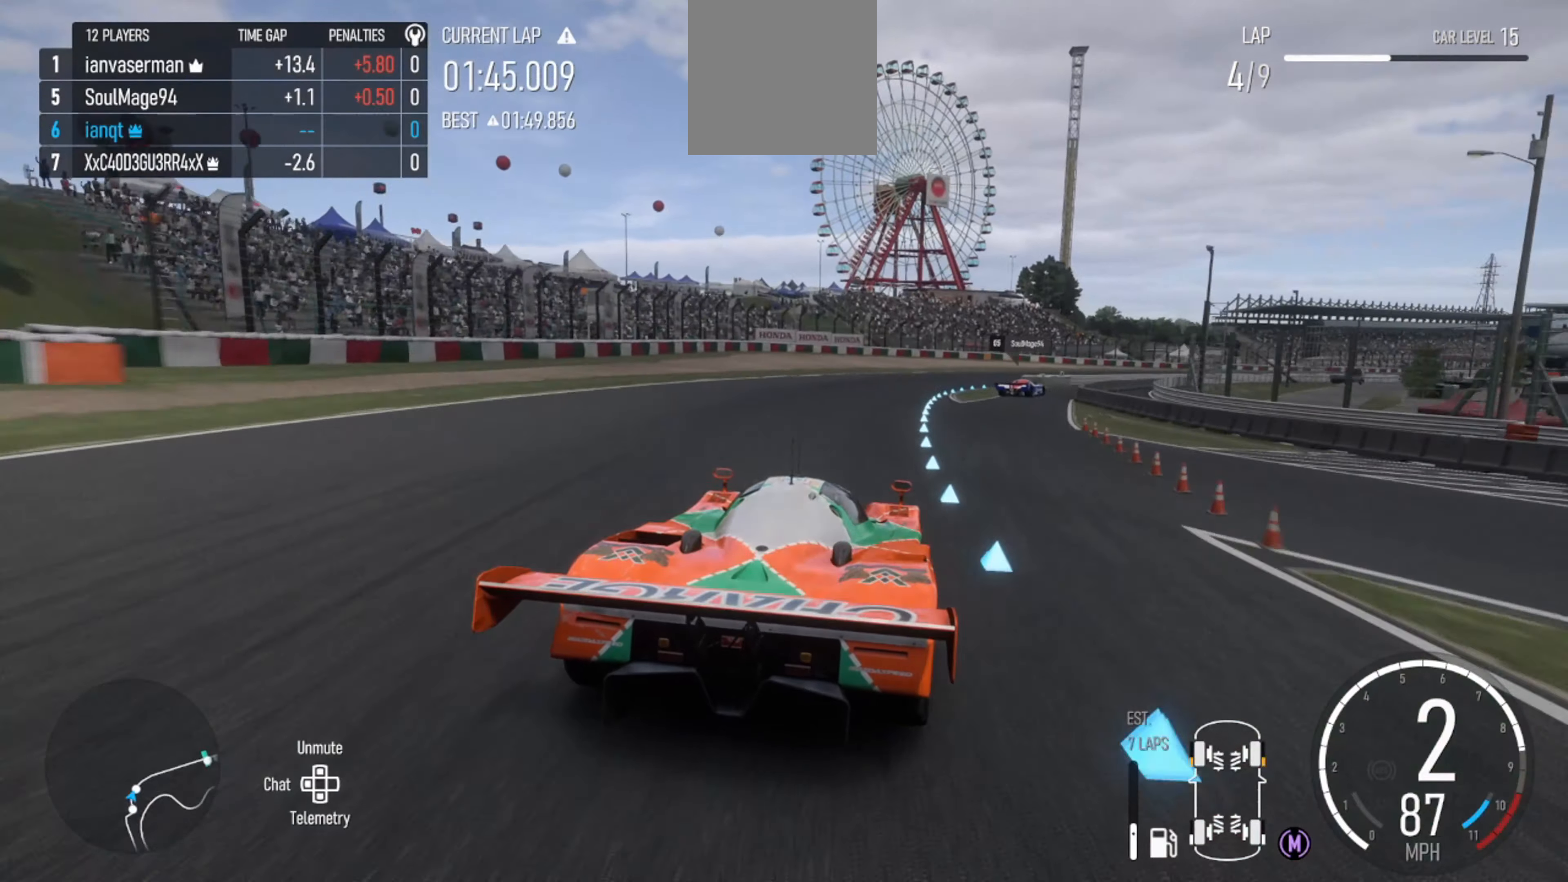
{"buttons": ["R2"], "left_stick": "center", "right_stick": "center", "events": [[367, "left_stick", "center"]]}
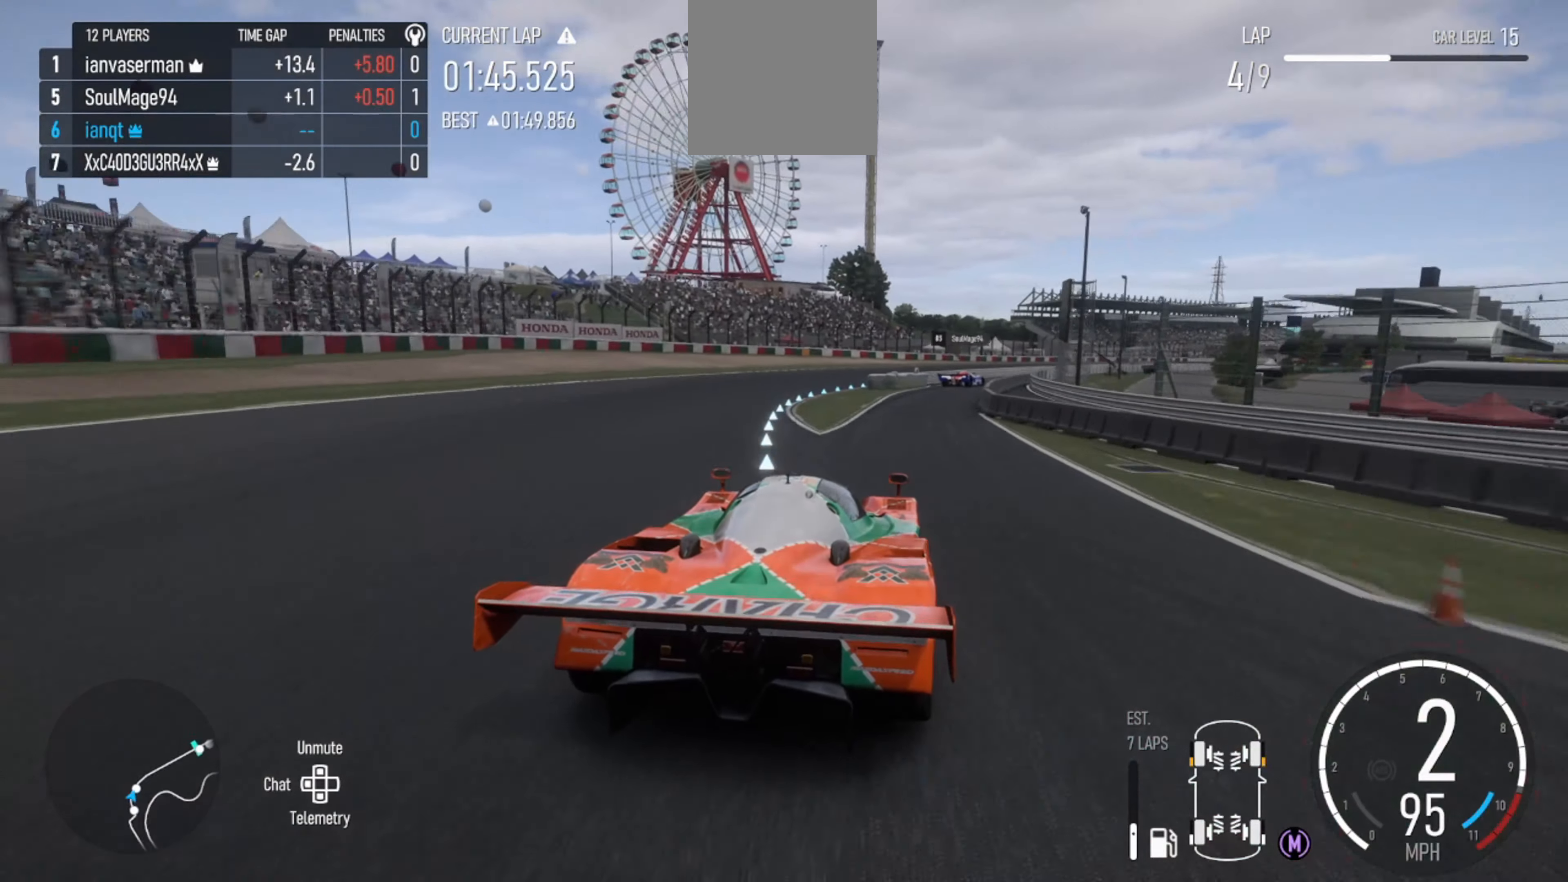
{"buttons": ["R2"], "left_stick": "center", "right_stick": "center", "events": [[34, "left_stick", "right"], [200, "left_stick", "center"], [367, "X", "down"], [434, "X", "up"]]}
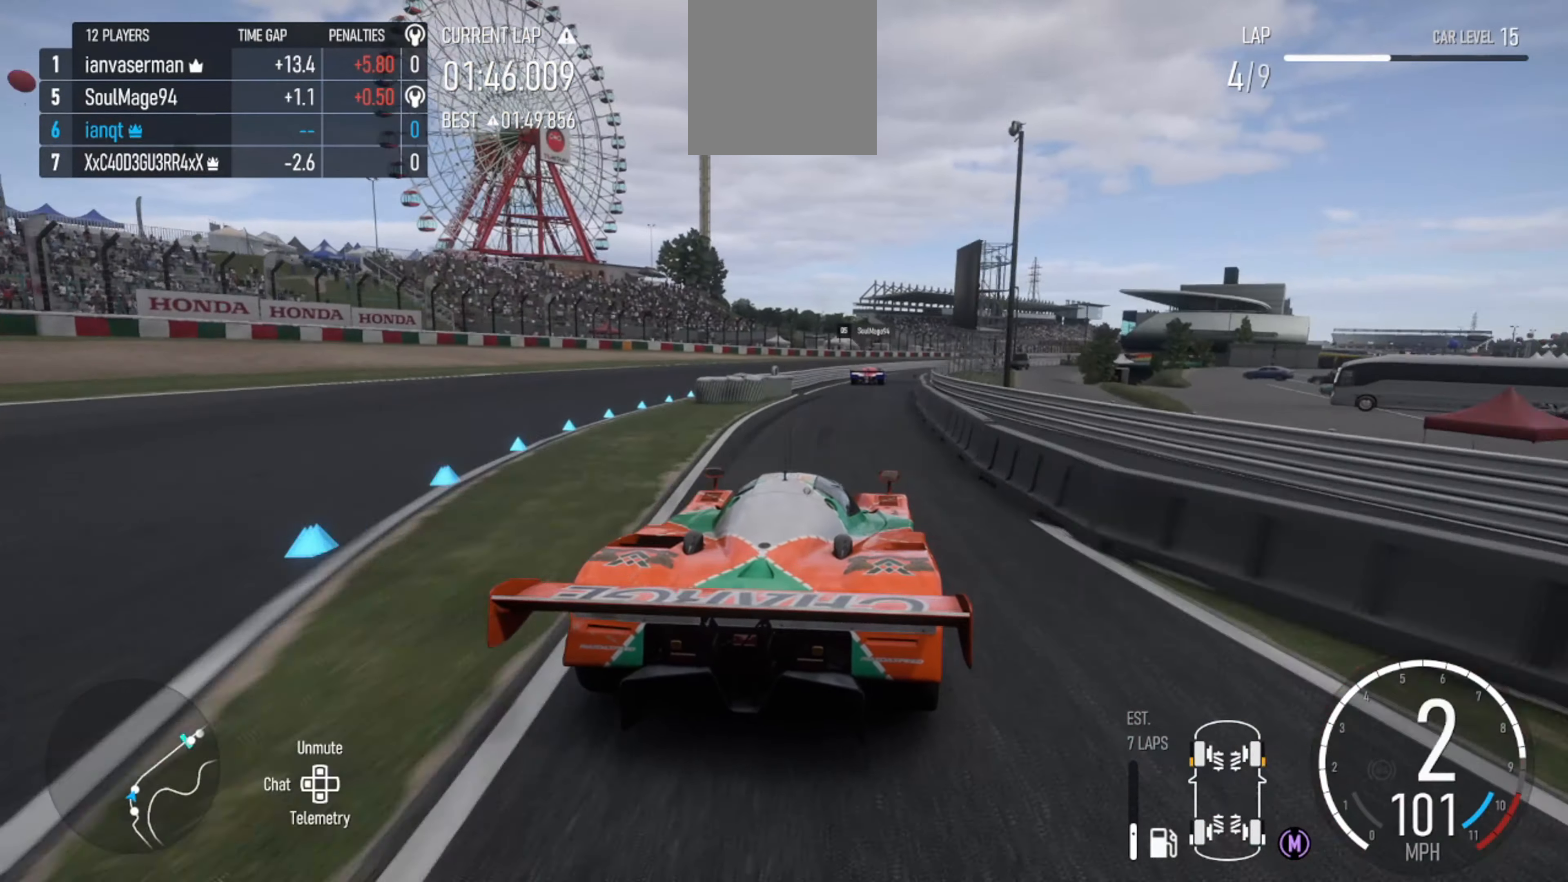
{"buttons": ["R2"], "left_stick": "right", "right_stick": "center", "events": [[267, "left_stick", "right"]]}
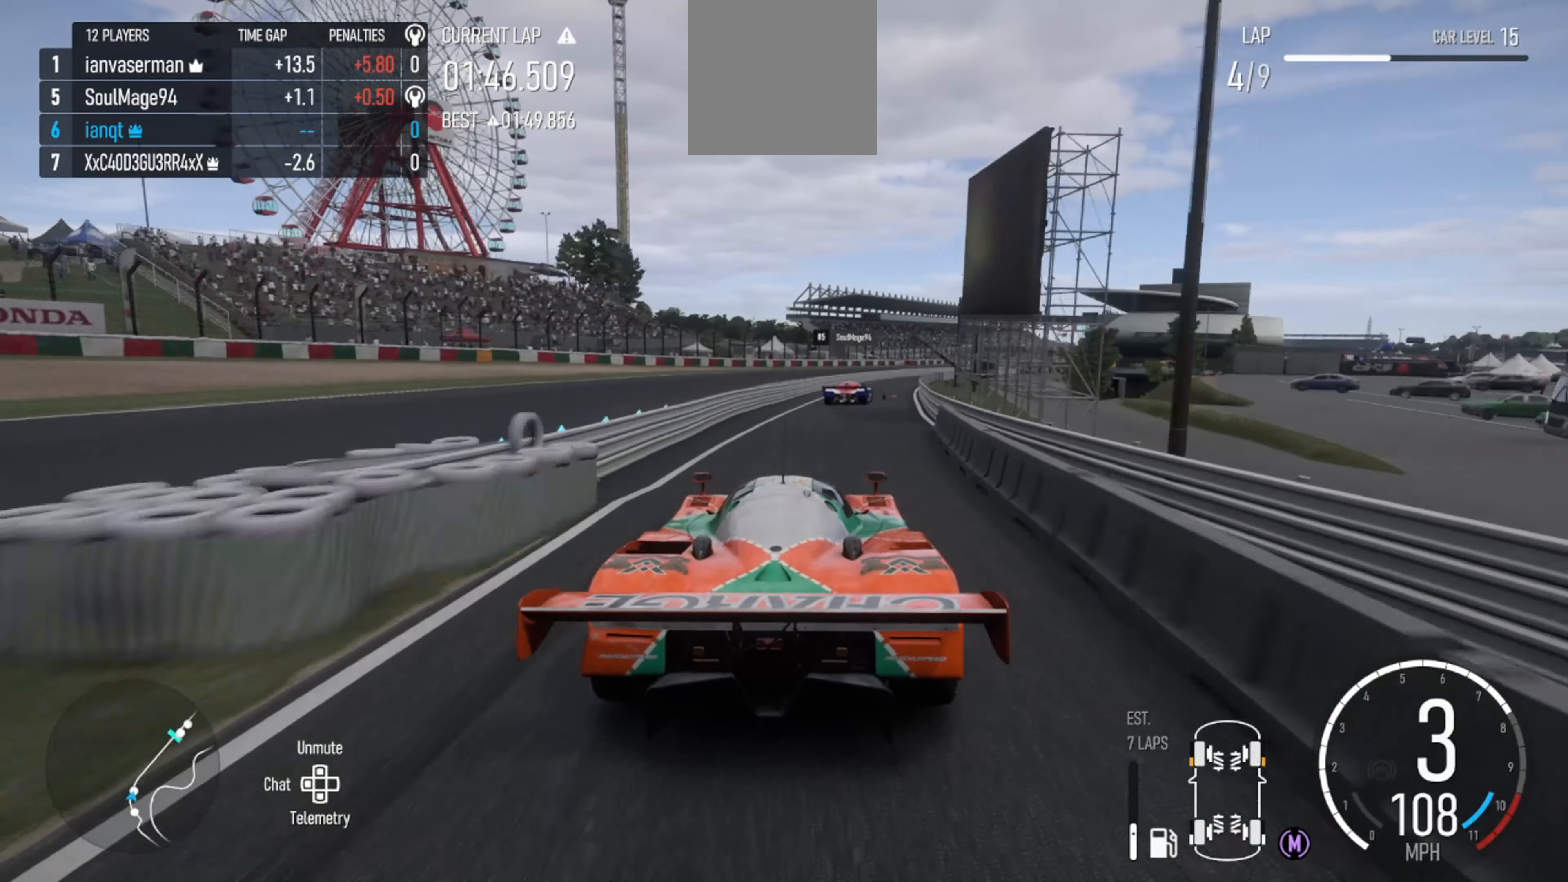
{"buttons": ["R2"], "left_stick": "right", "right_stick": "center", "events": [[34, "left_stick", "center"], [234, "left_stick", "right"]]}
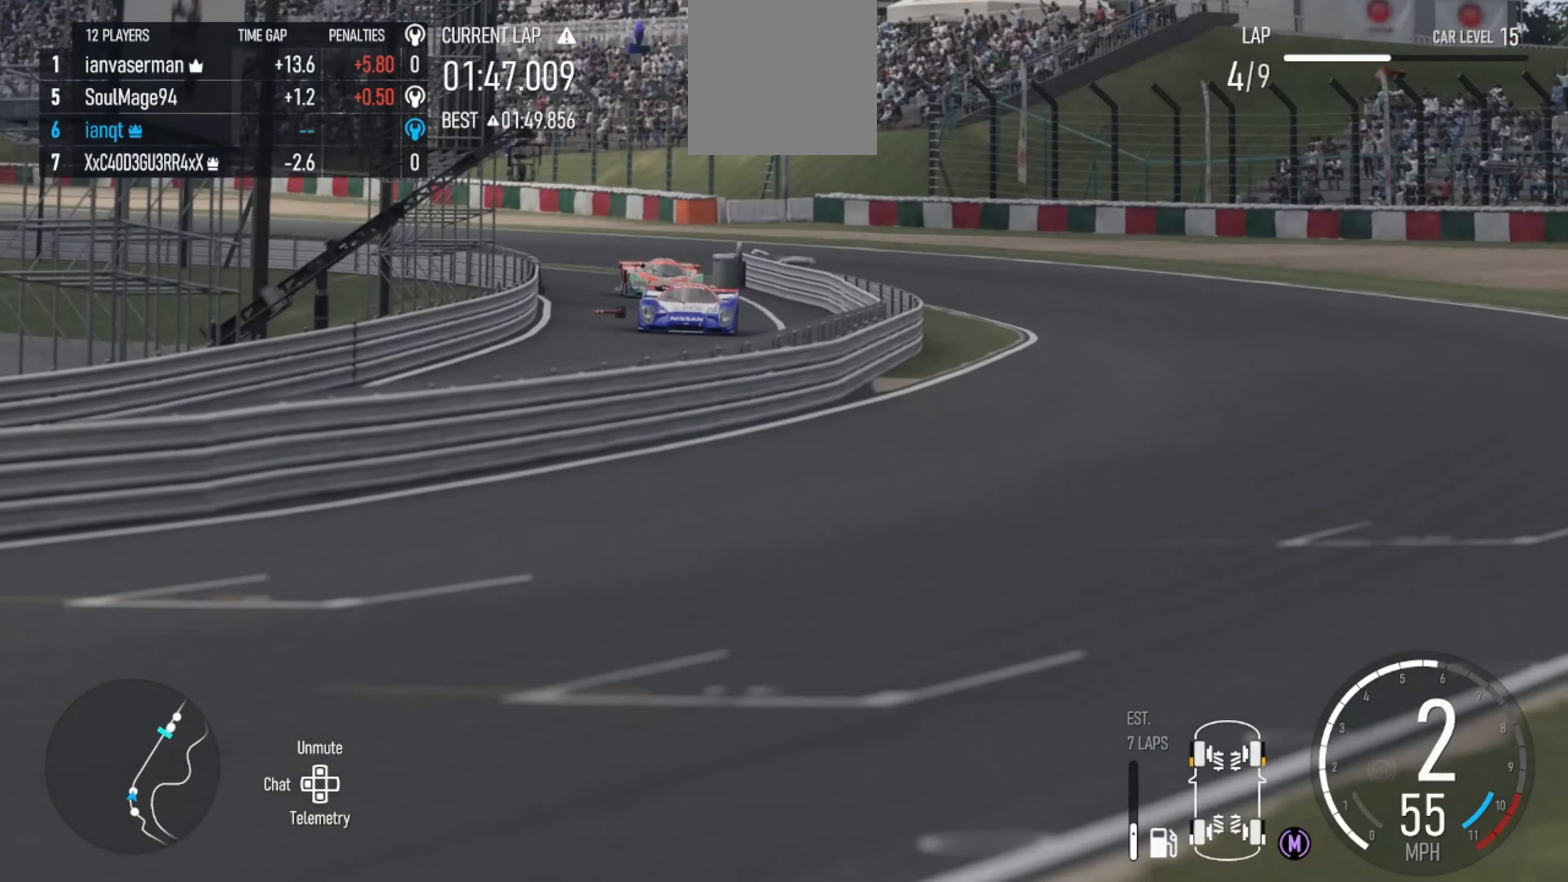
{"buttons": [], "left_stick": "center", "right_stick": "center", "events": [[34, "R2", "up"], [67, "left_stick", "center"]]}